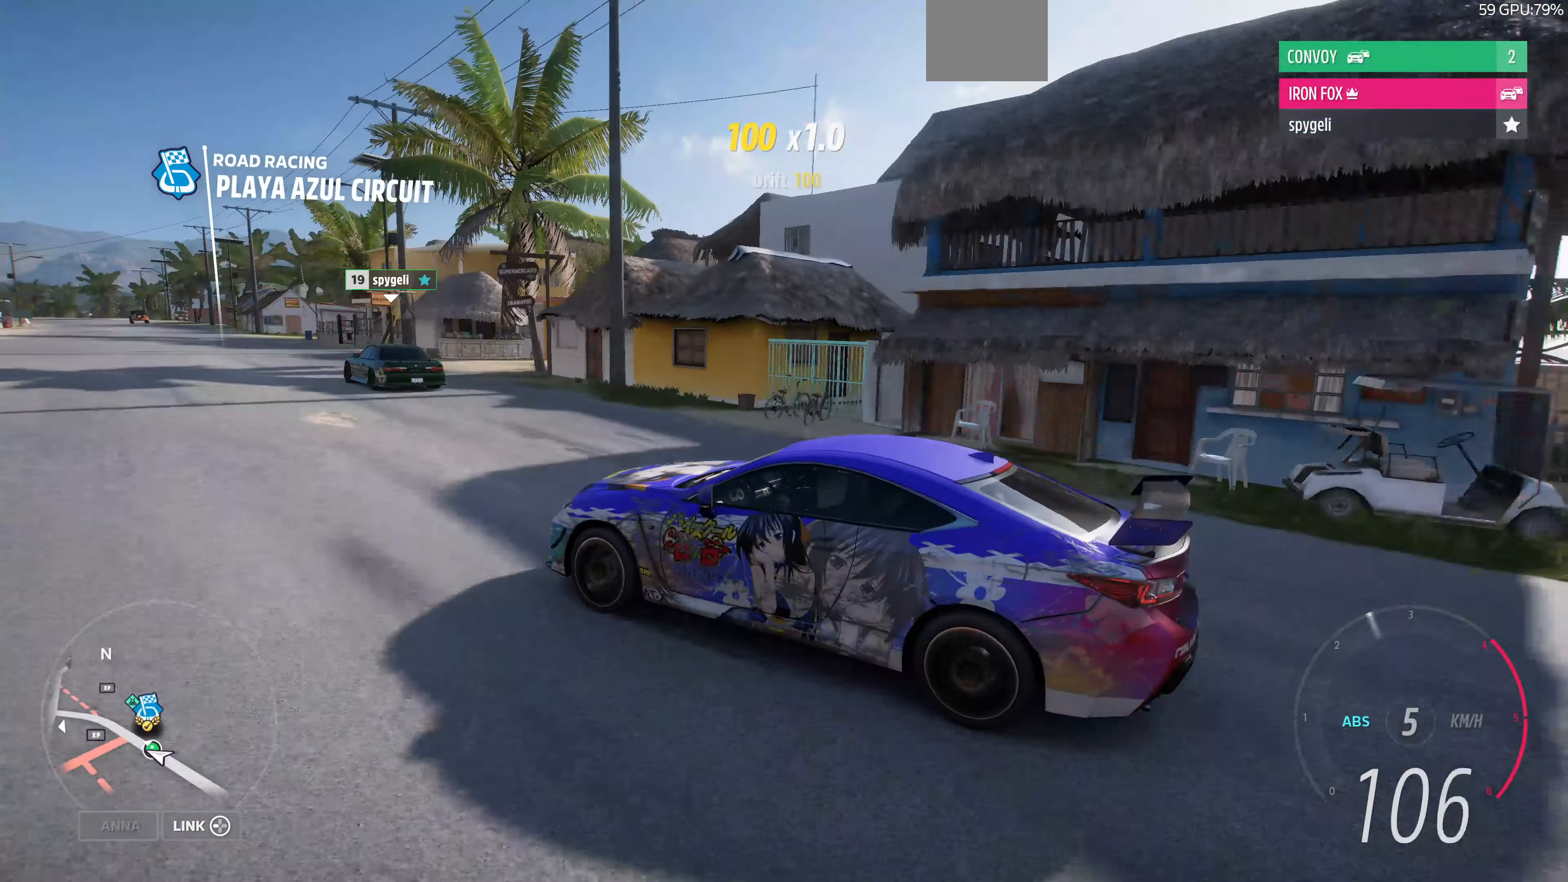
Gameplay with a controller (PlayStation layout); each line is a JSON object with the inputs held at the frame after it. "events" lists button and stick changes between this image and that frame as [ms after this image, input, new state], when the widget could be followed in between.
{"buttons": ["L2", "R3"], "left_stick": "up", "right_stick": "up-right", "events": []}
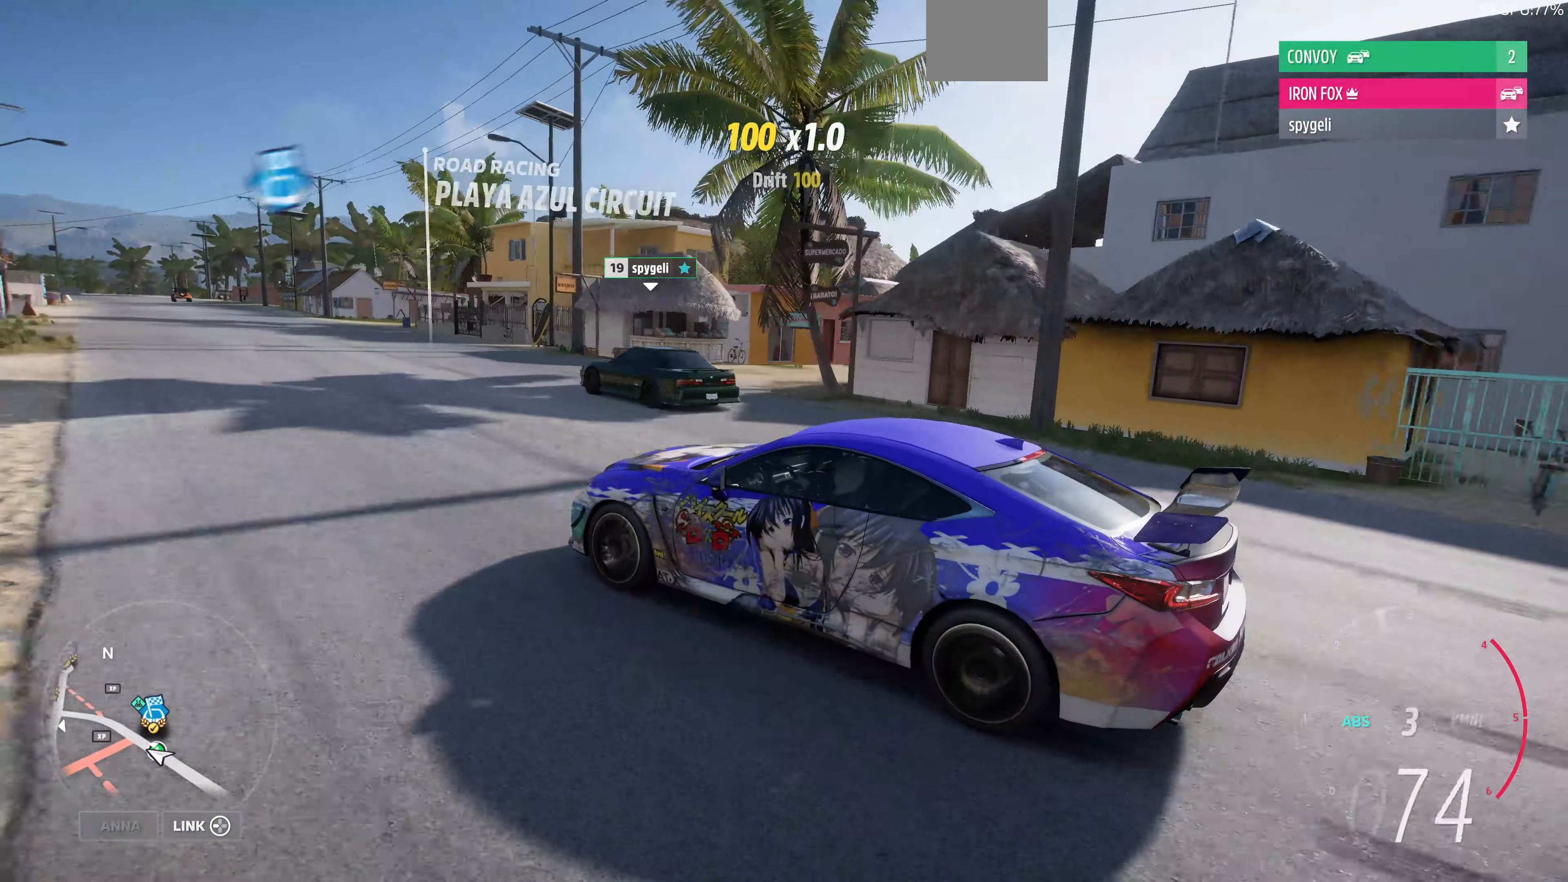
{"buttons": ["L2", "R3"], "left_stick": "up", "right_stick": "up-right", "events": [[166, "left_stick", "up-right"], [500, "left_stick", "up"]]}
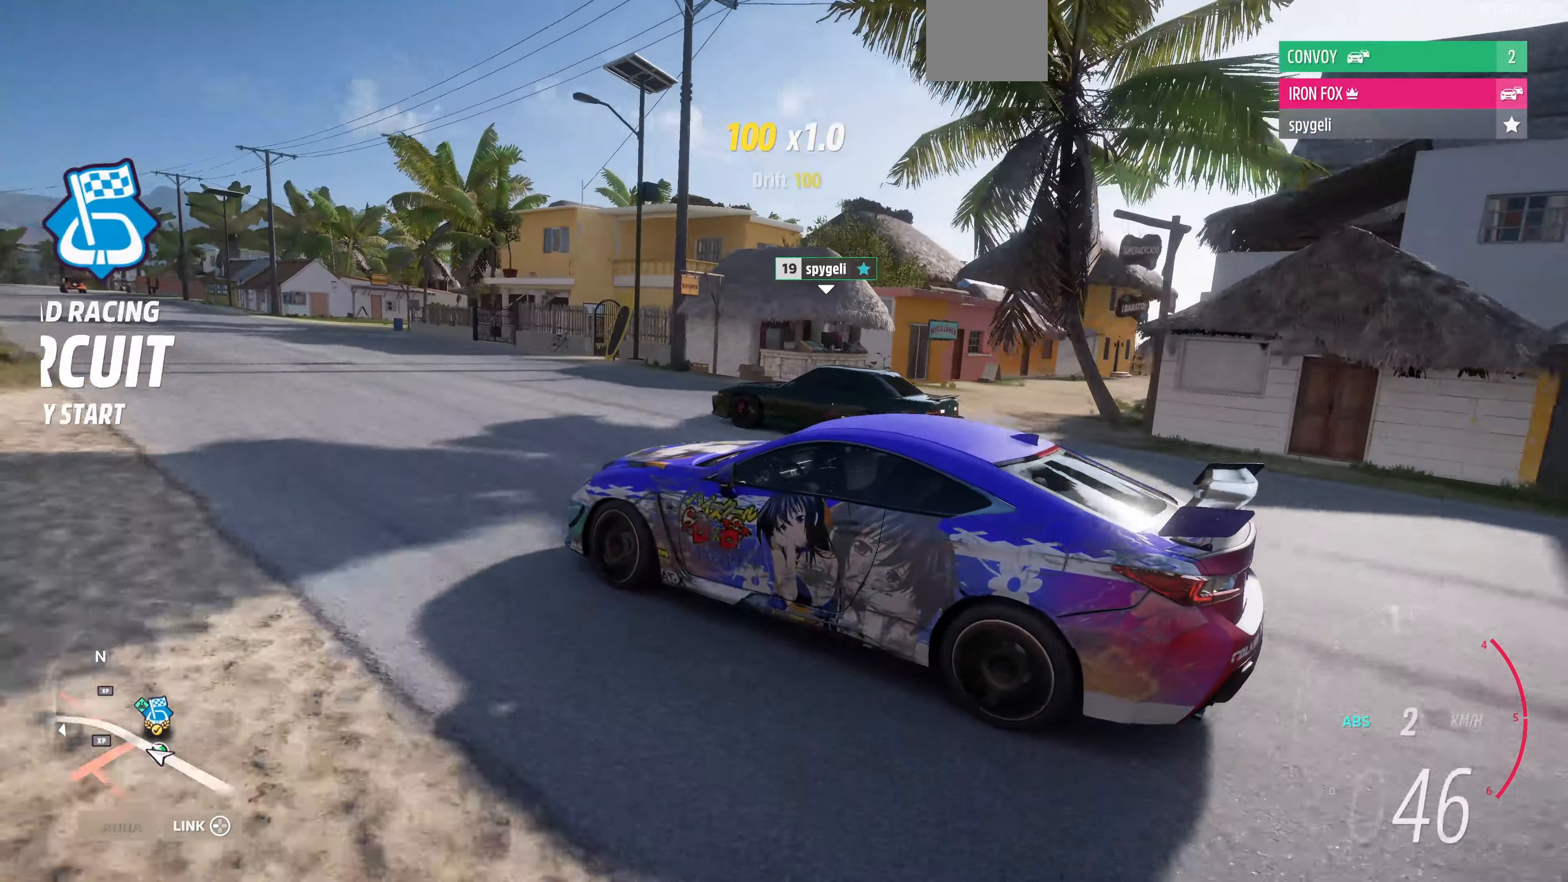
{"buttons": ["R3"], "left_stick": "up-right", "right_stick": "up-right", "events": [[366, "left_stick", "up-right"], [500, "L2", "up"]]}
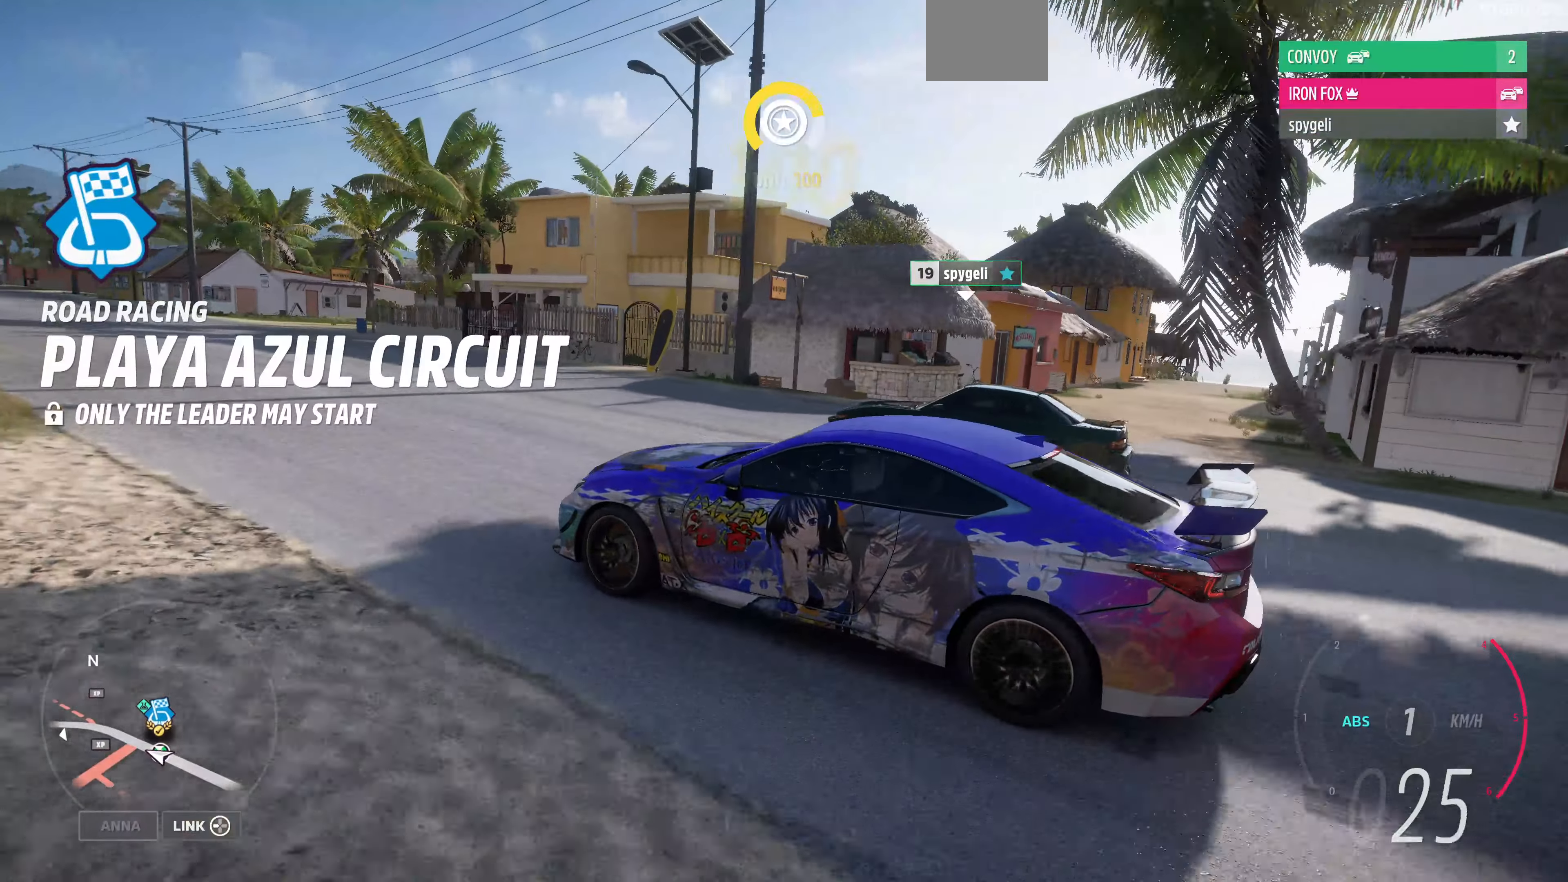
{"buttons": [], "left_stick": "right", "right_stick": "up-right", "events": [[100, "left_stick", "center"], [433, "left_stick", "right"], [466, "R3", "up"]]}
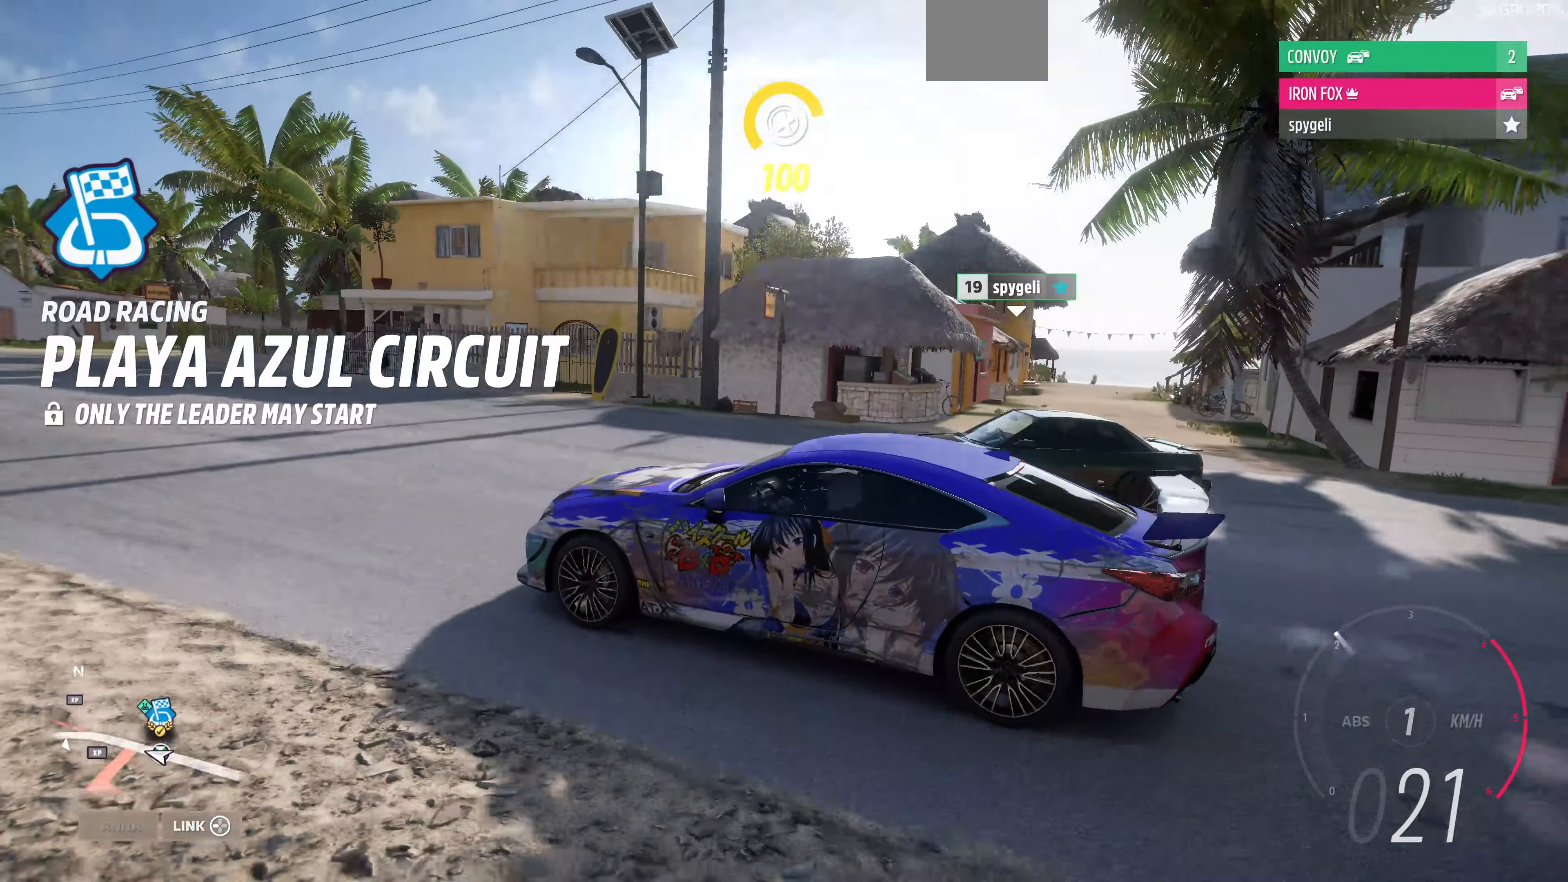
{"buttons": [], "left_stick": "center", "right_stick": "right", "events": [[166, "left_stick", "center"], [466, "right_stick", "right"]]}
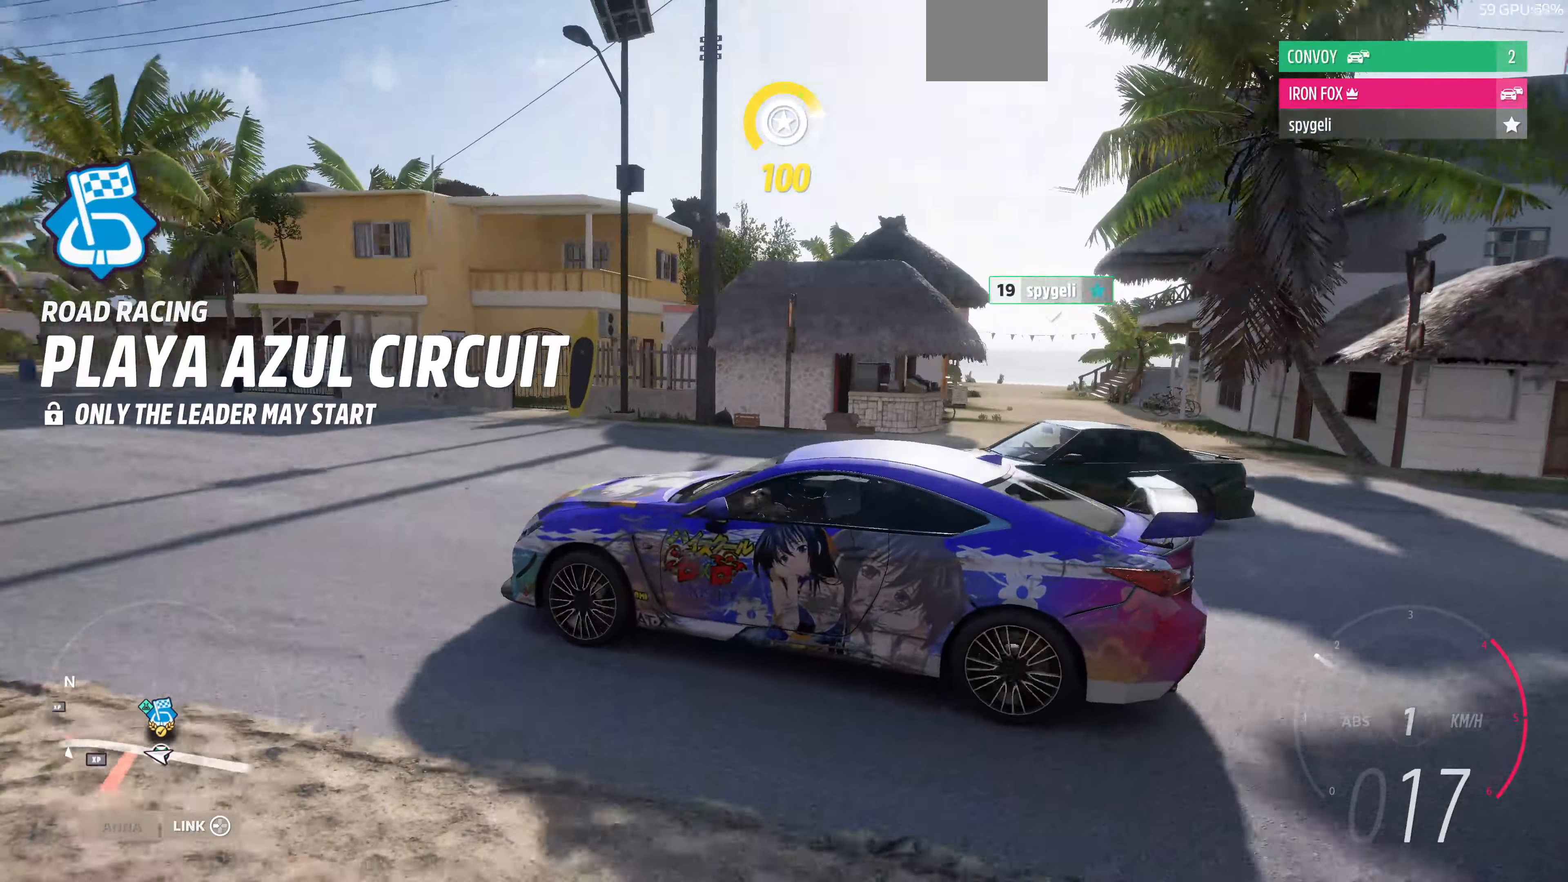
{"buttons": [], "left_stick": "right", "right_stick": "down-right", "events": [[200, "right_stick", "down-right"], [400, "left_stick", "right"]]}
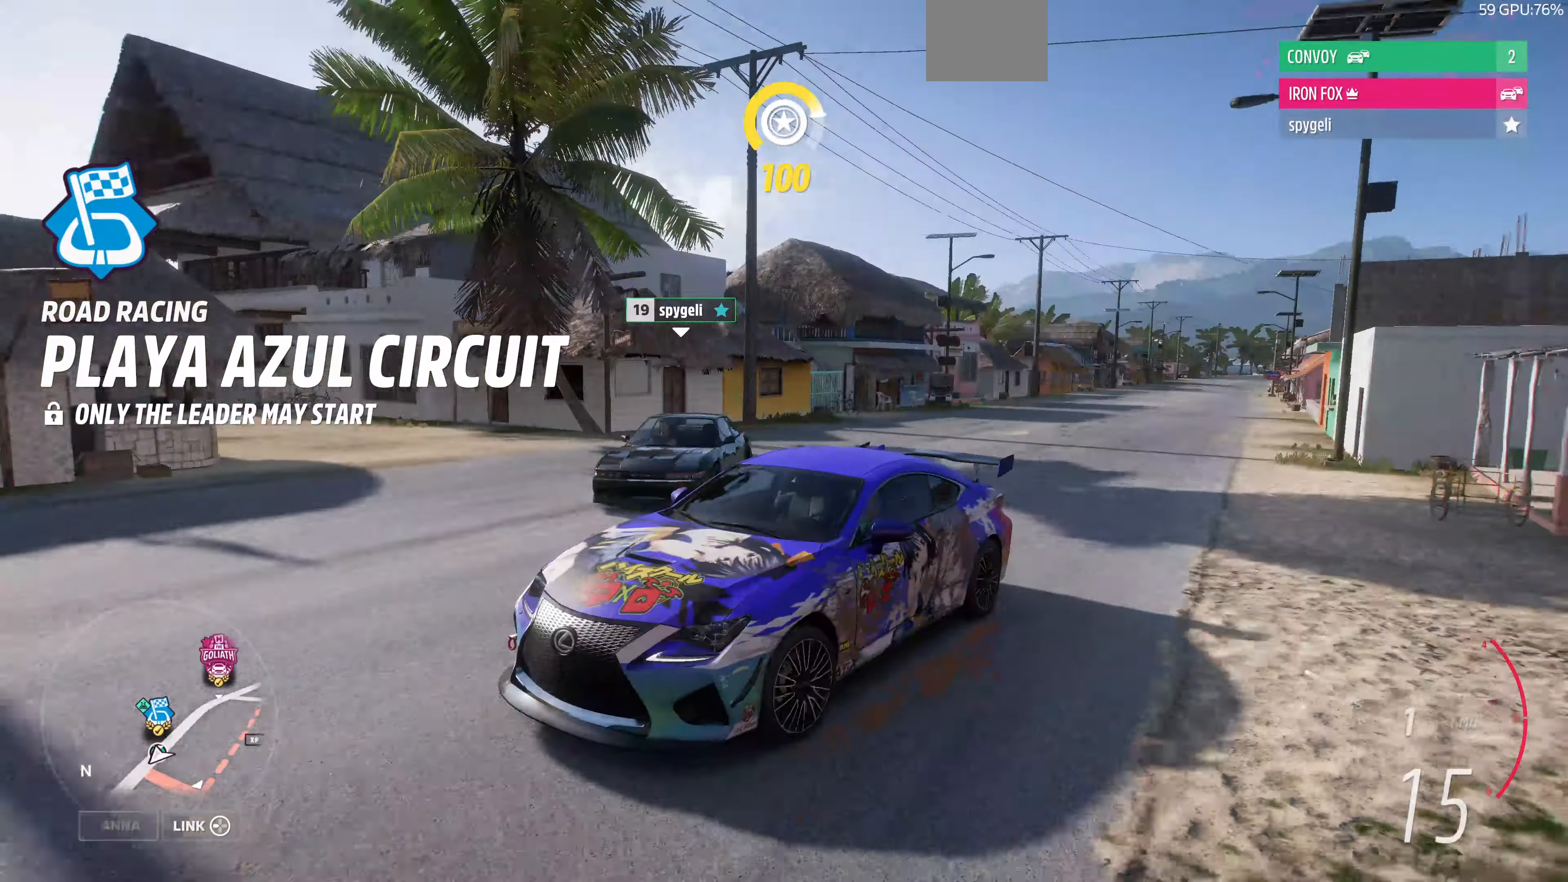
{"buttons": [], "left_stick": "right", "right_stick": "down-right", "events": []}
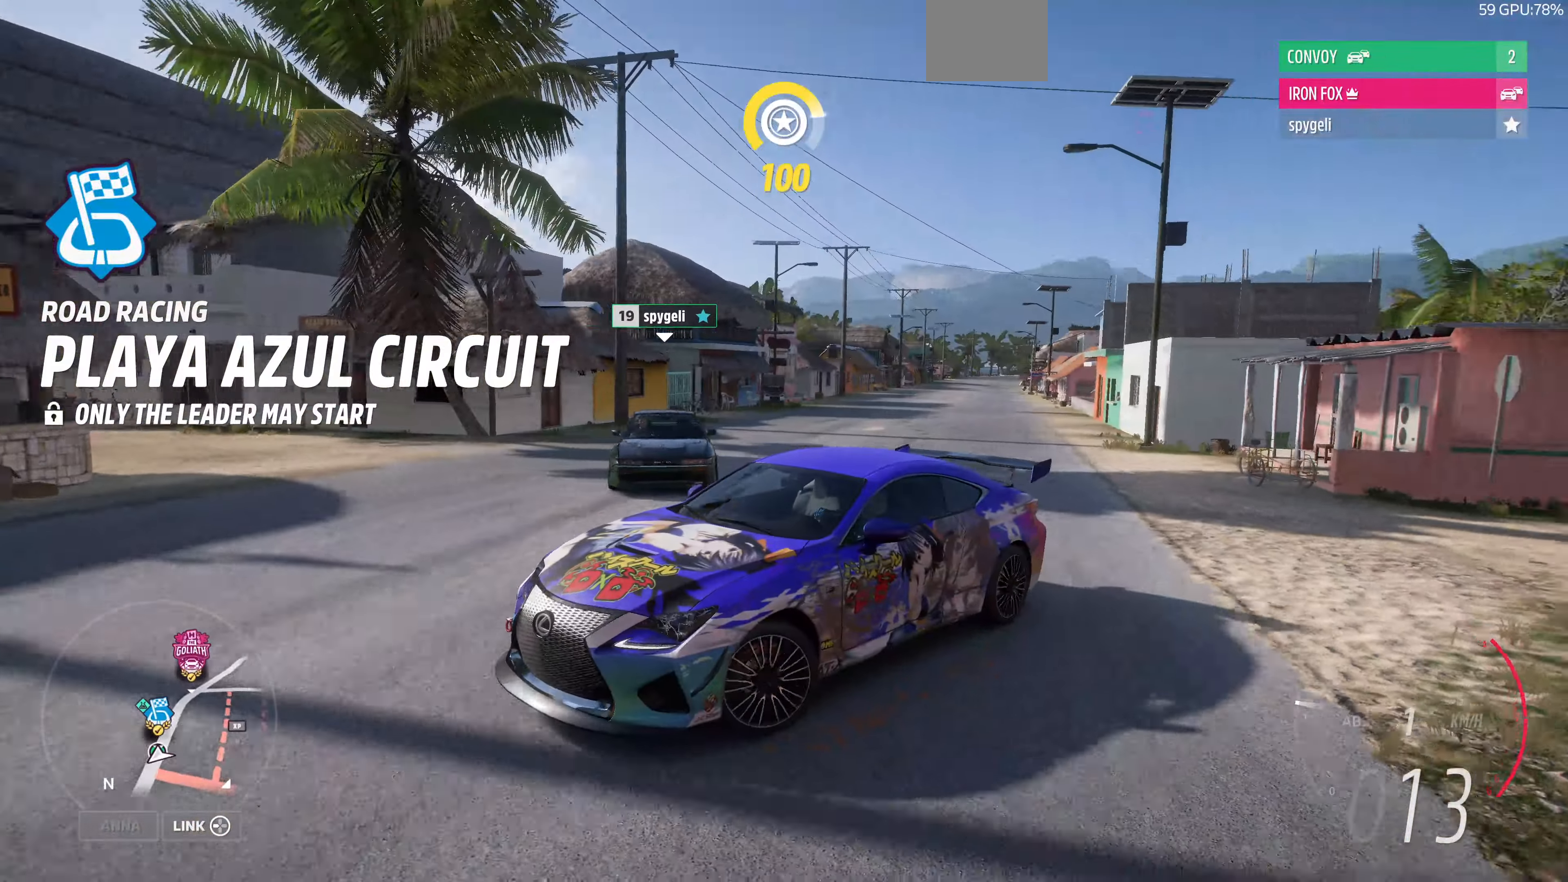
{"buttons": [], "left_stick": "right", "right_stick": "down-right", "events": []}
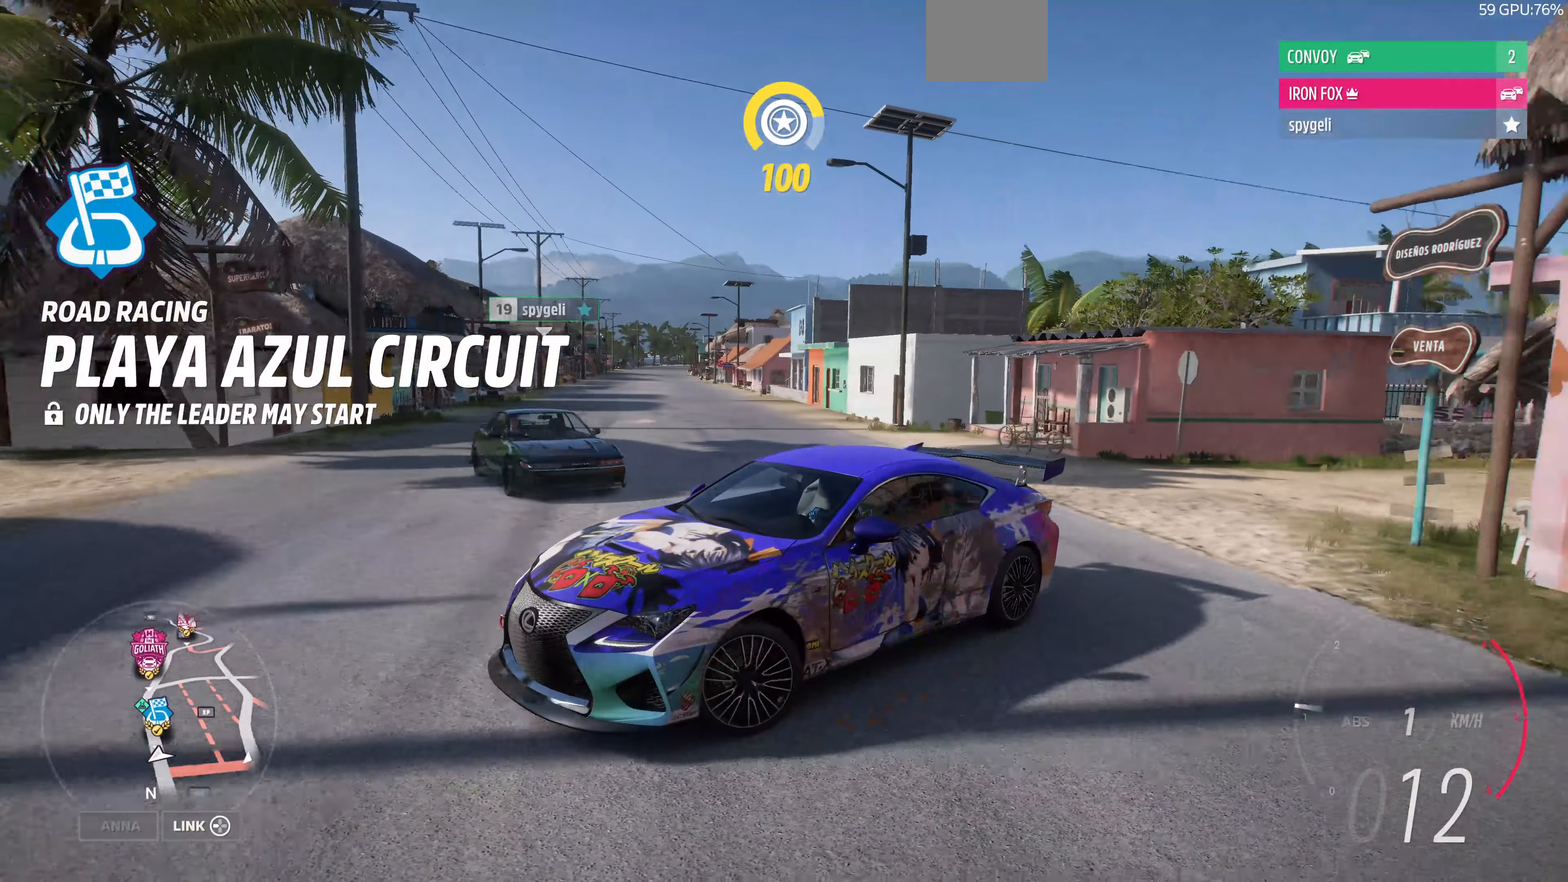
{"buttons": ["R2"], "left_stick": "right", "right_stick": "down-right", "events": [[200, "R2", "down"]]}
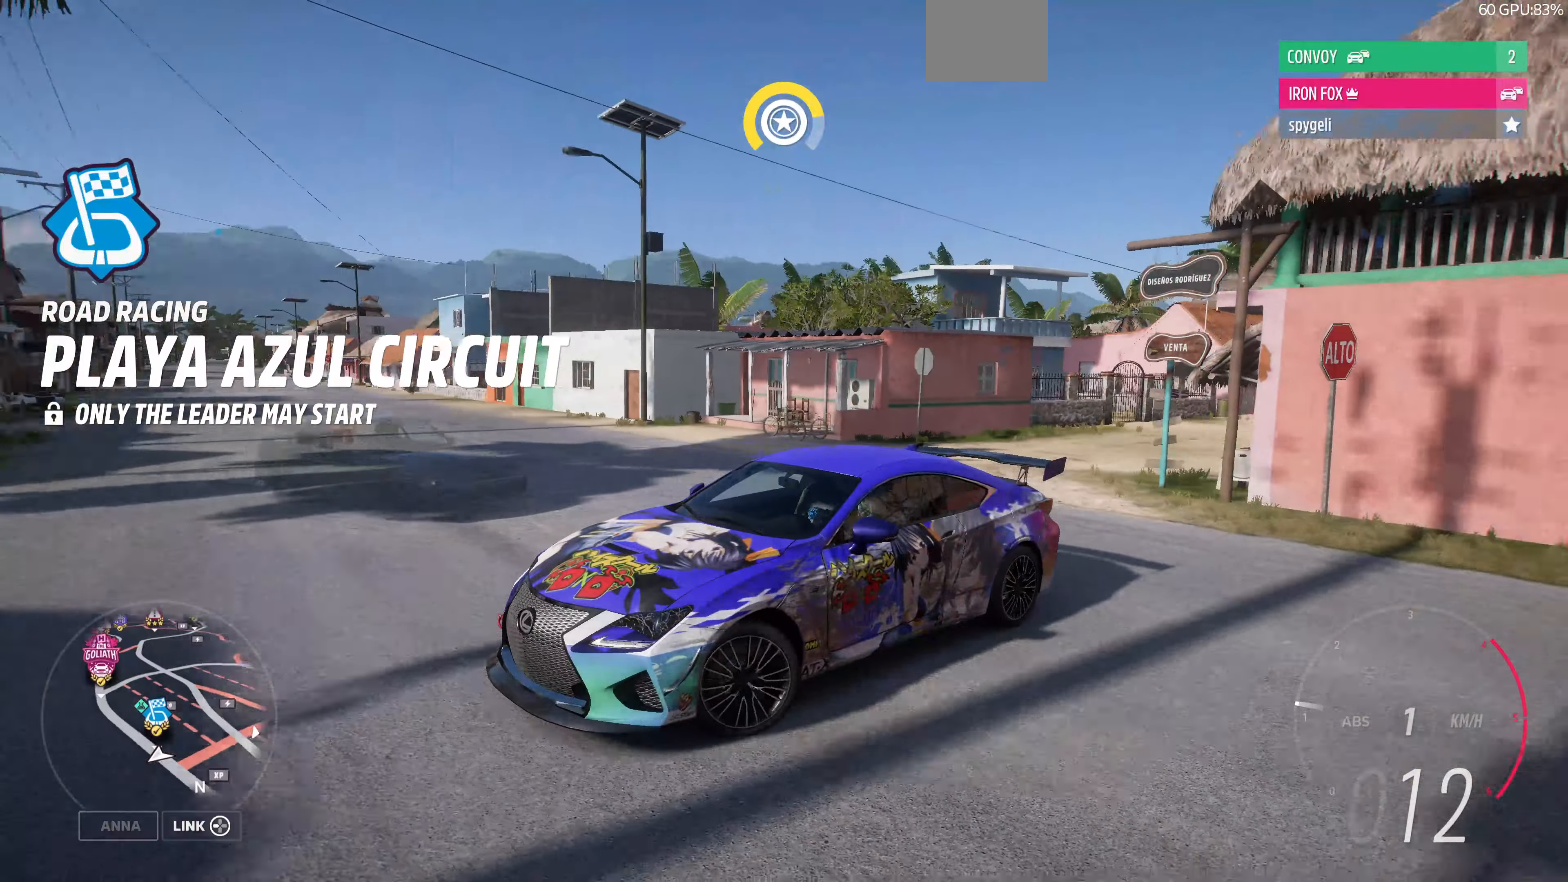
{"buttons": ["R2"], "left_stick": "right", "right_stick": "down-right", "events": []}
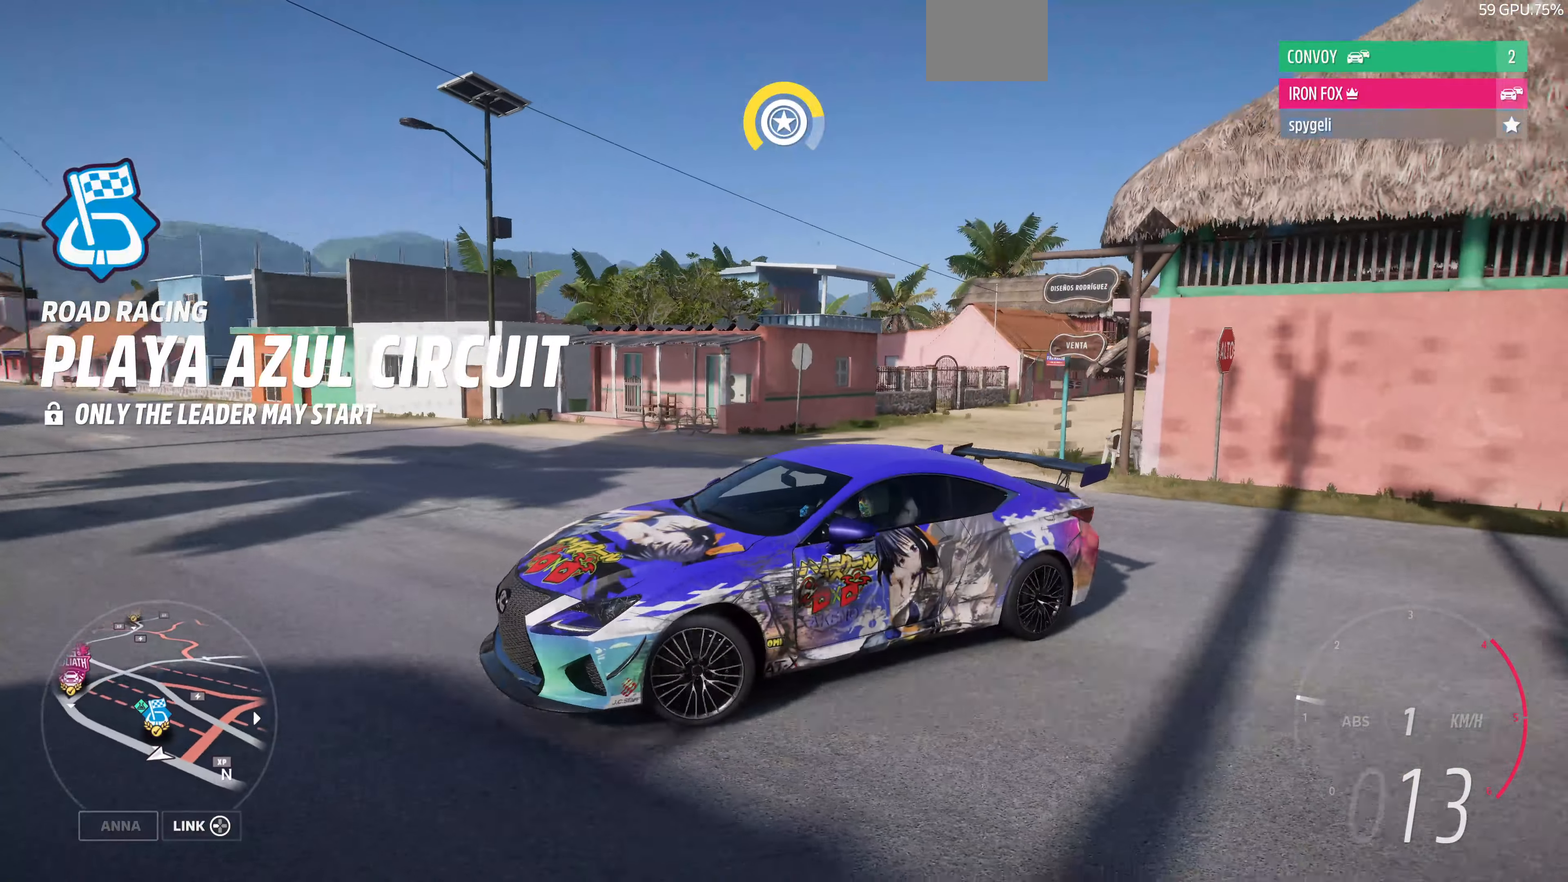
{"buttons": ["R2"], "left_stick": "right", "right_stick": "down-right", "events": []}
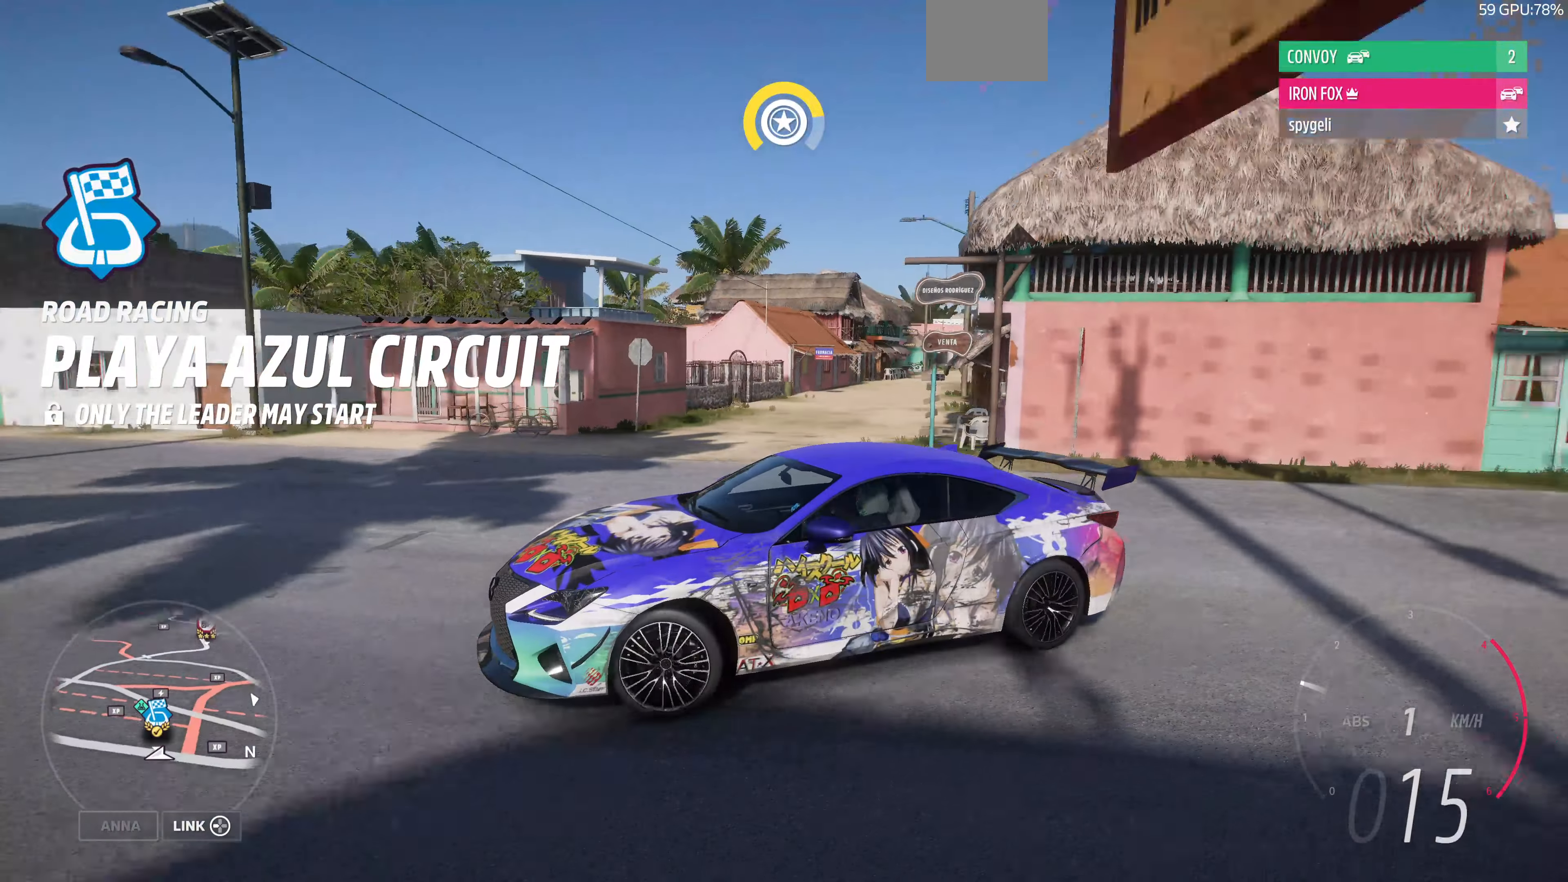
{"buttons": ["R2"], "left_stick": "right", "right_stick": "down-right", "events": []}
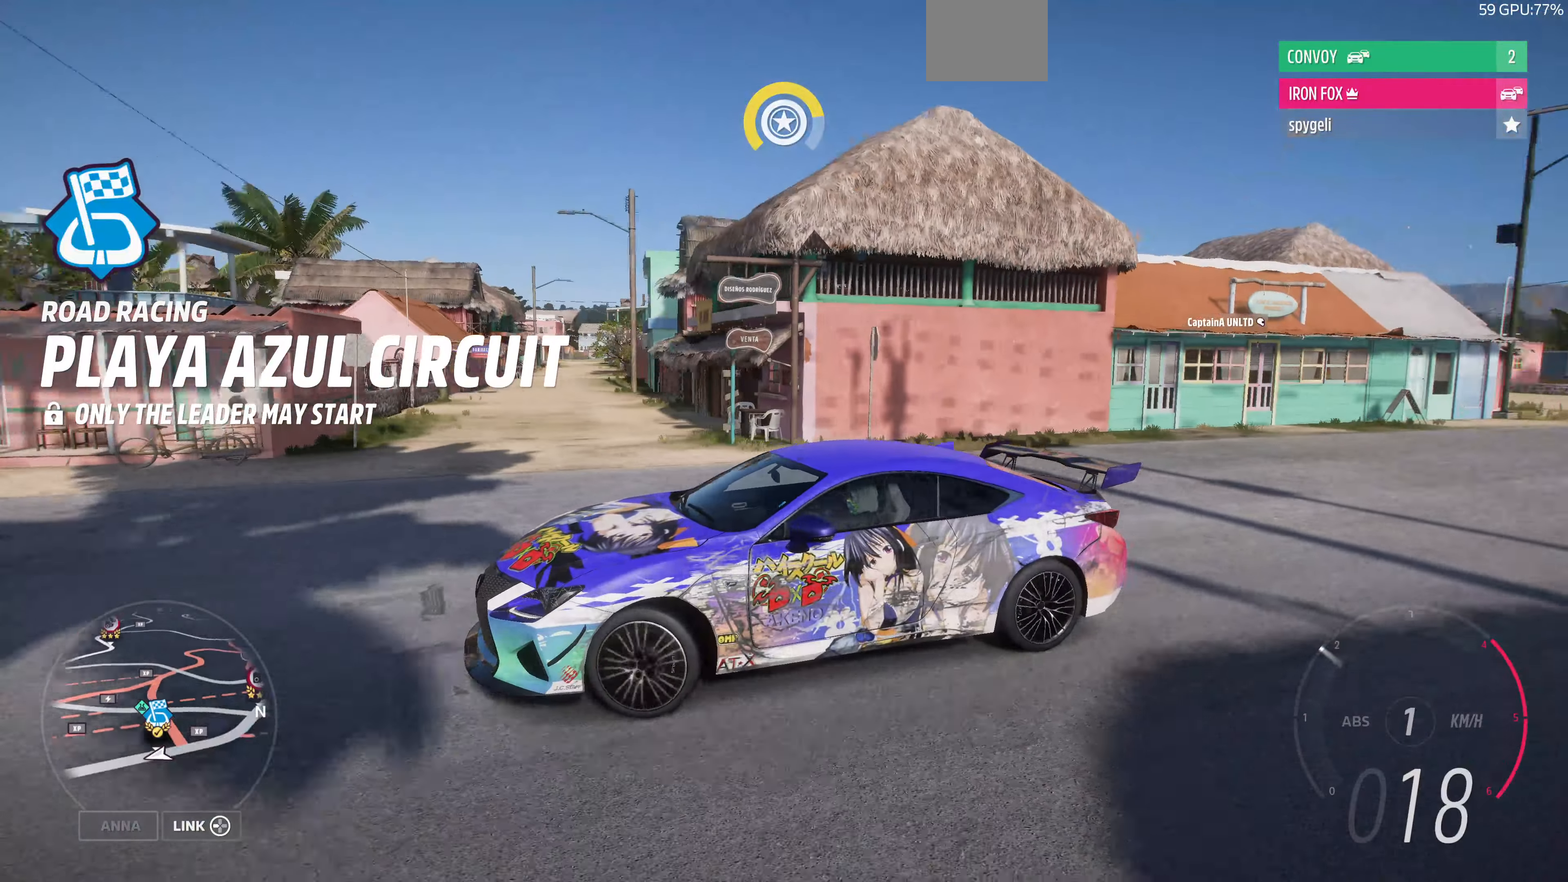
{"buttons": ["R2"], "left_stick": "right", "right_stick": "up-right", "events": [[267, "right_stick", "right"], [434, "right_stick", "up-right"]]}
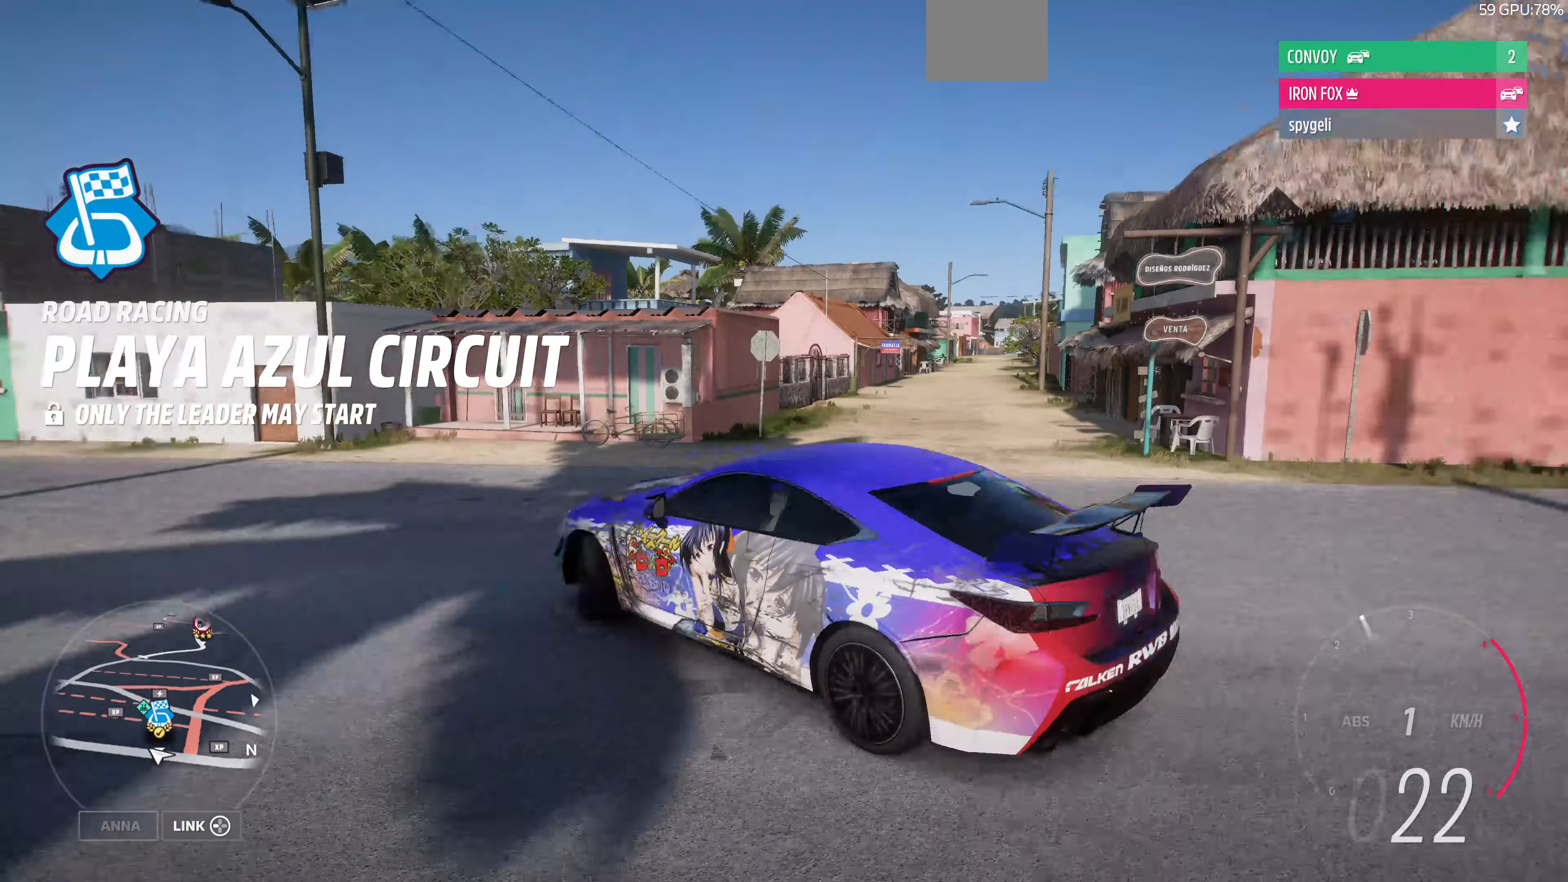
{"buttons": ["R2"], "left_stick": "right", "right_stick": "up-right", "events": [[34, "R2", "up"], [467, "R2", "down"]]}
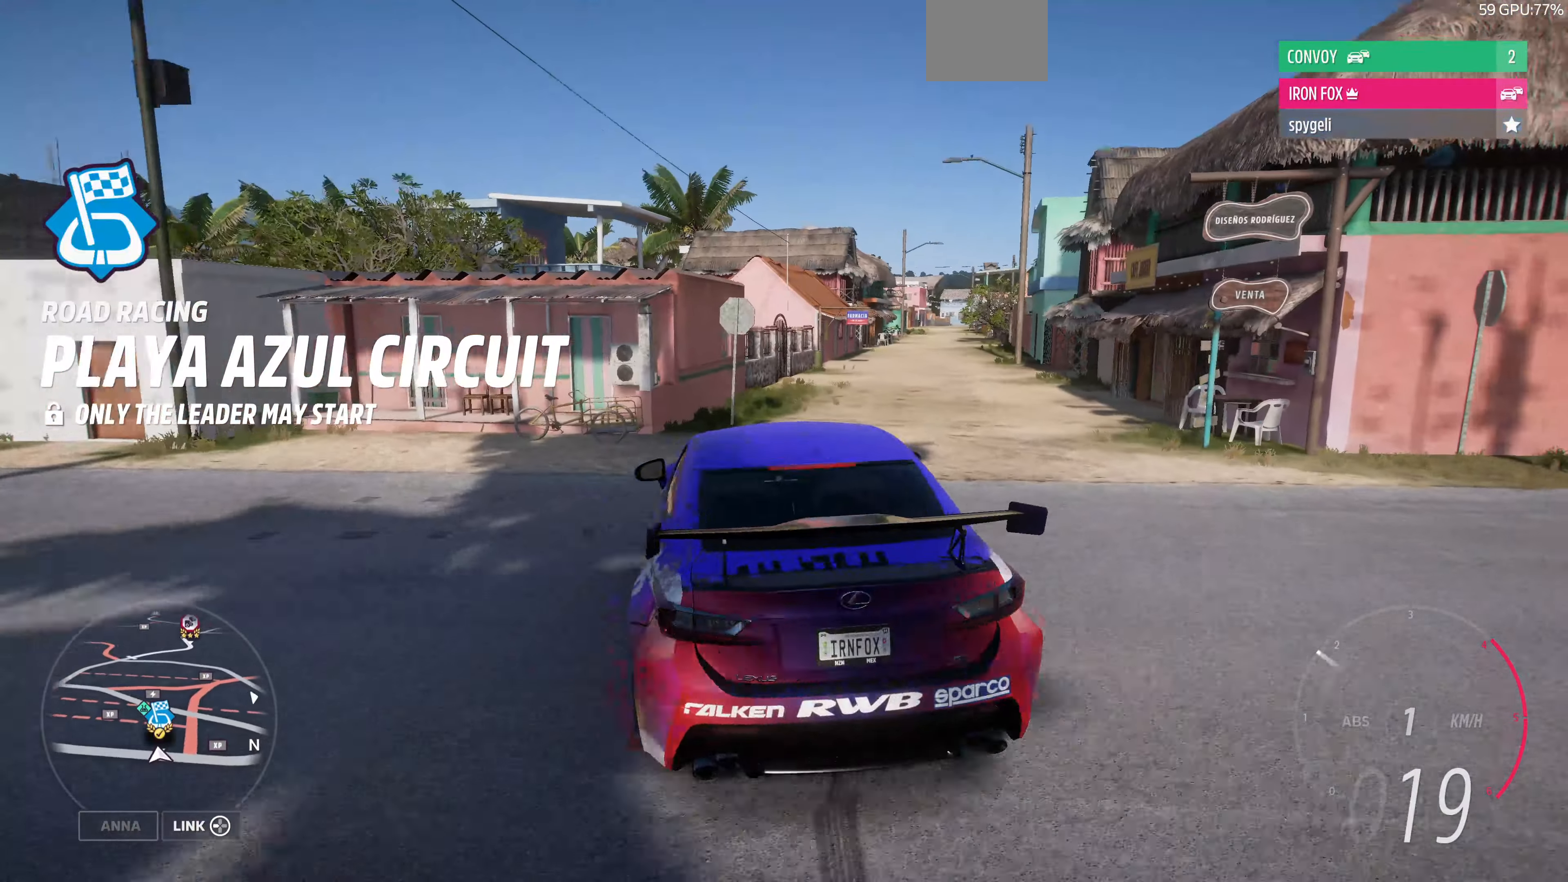
{"buttons": ["R2"], "left_stick": "left", "right_stick": "center", "events": [[34, "right_stick", "up"], [67, "left_stick", "center"], [200, "right_stick", "center"], [467, "left_stick", "left"]]}
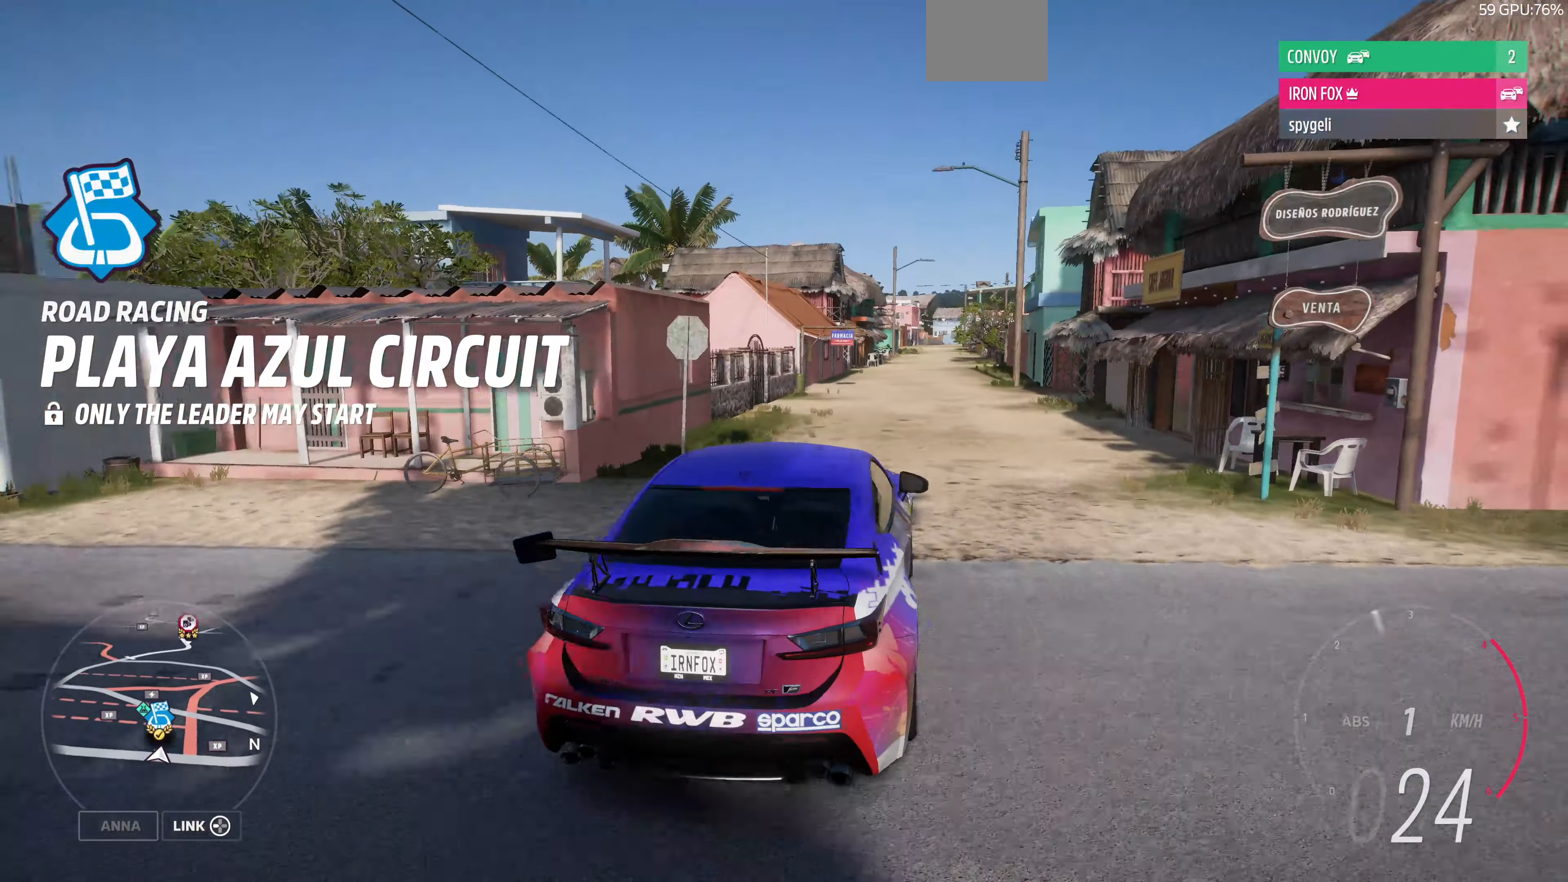
{"buttons": ["R2"], "left_stick": "center", "right_stick": "center", "events": [[134, "left_stick", "center"], [234, "left_stick", "up-right"], [367, "left_stick", "center"]]}
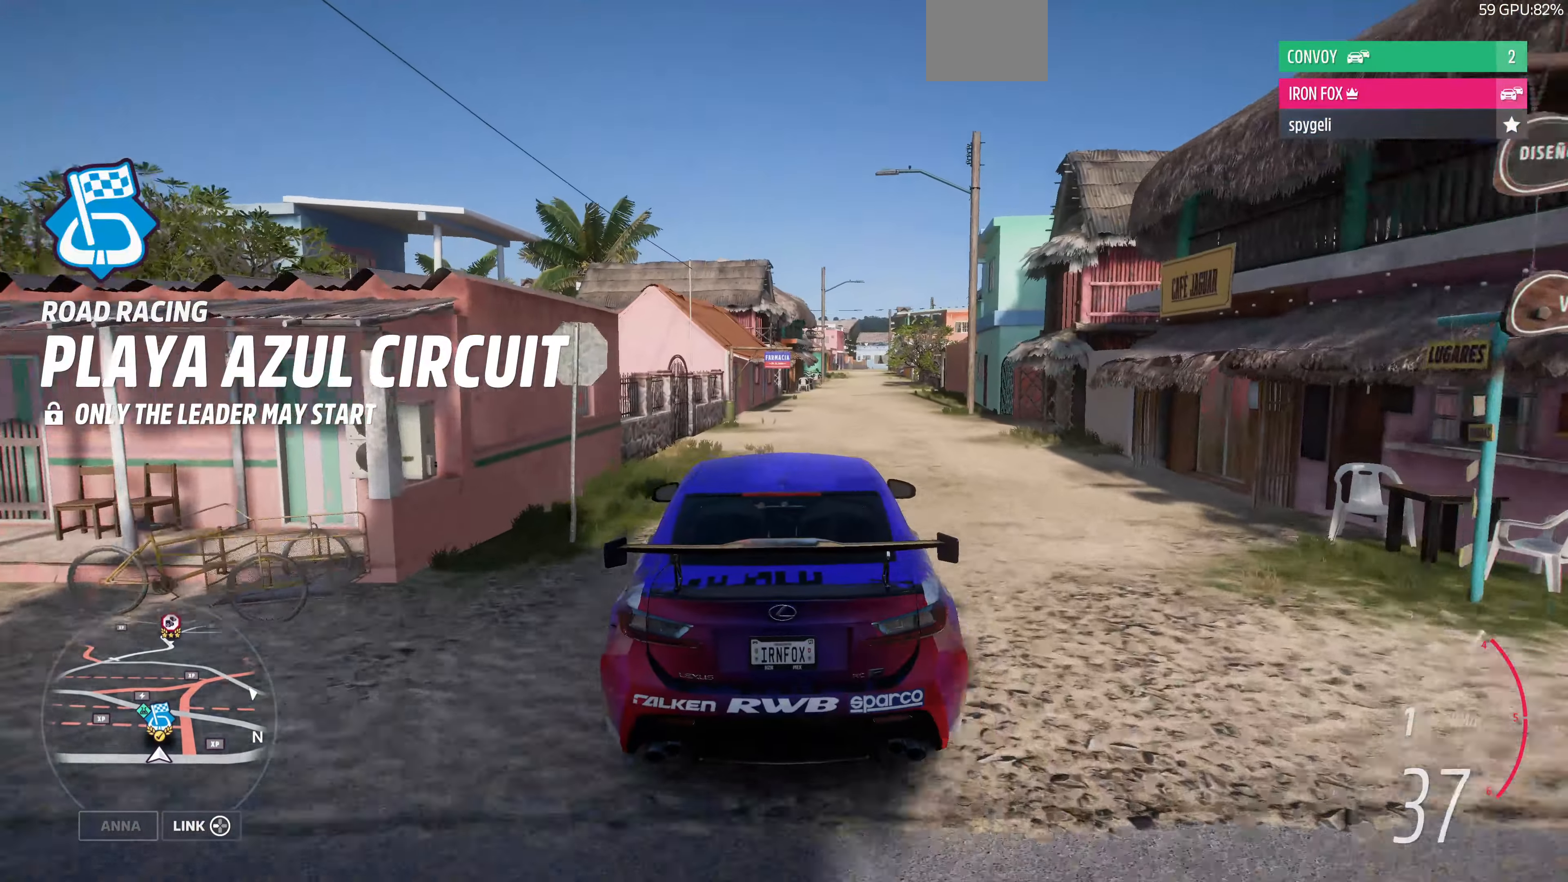
{"buttons": ["R2"], "left_stick": "center", "right_stick": "center", "events": [[300, "left_stick", "right"], [467, "left_stick", "center"]]}
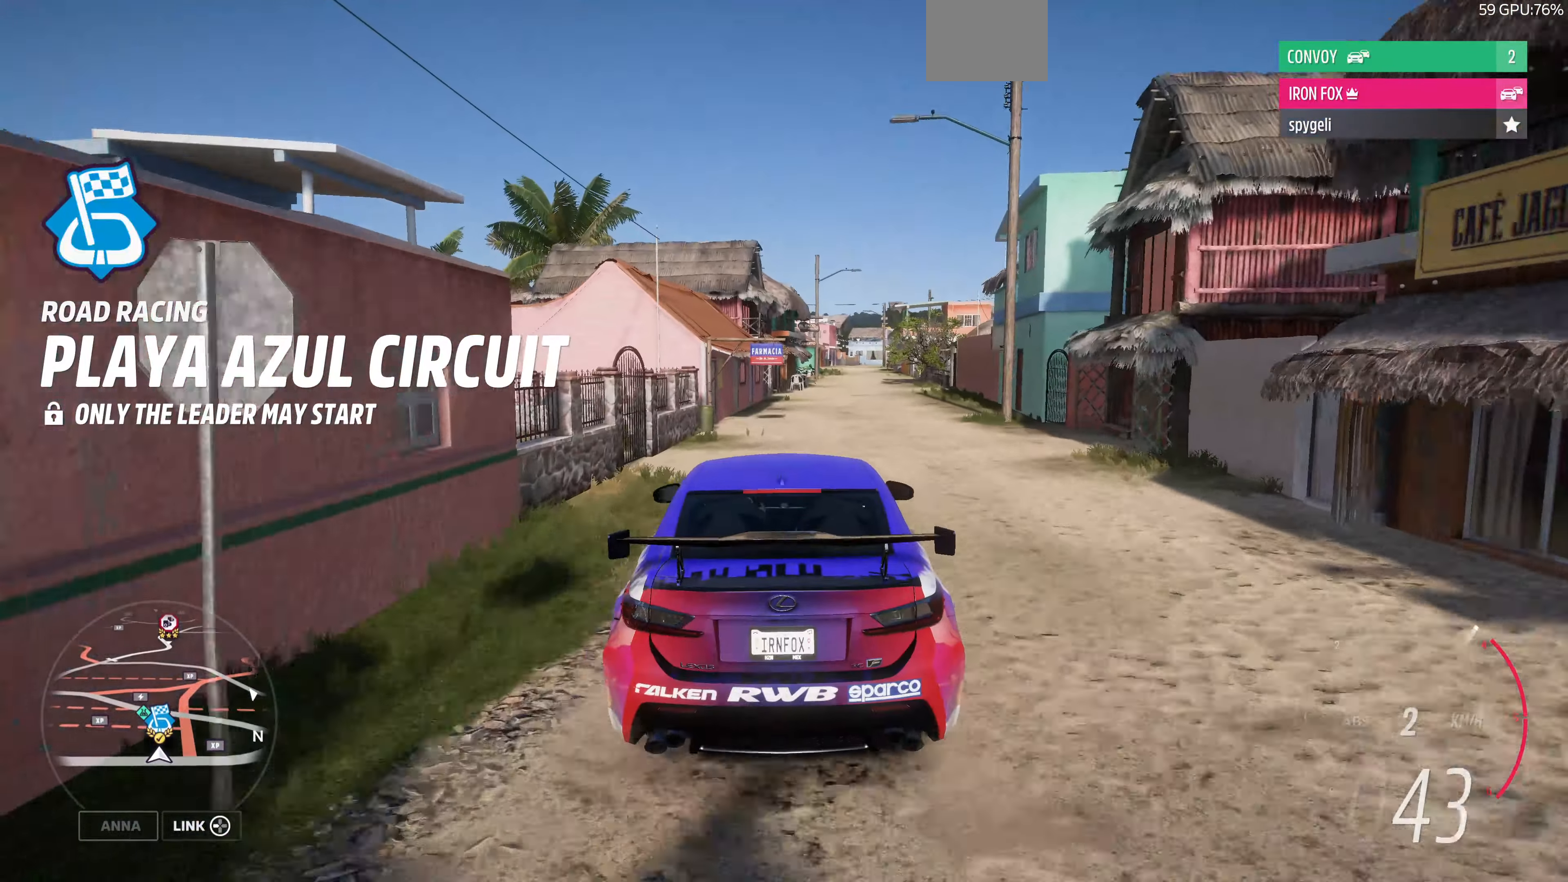
{"buttons": ["R2"], "left_stick": "right", "right_stick": "center", "events": [[234, "left_stick", "up-right"], [400, "left_stick", "right"]]}
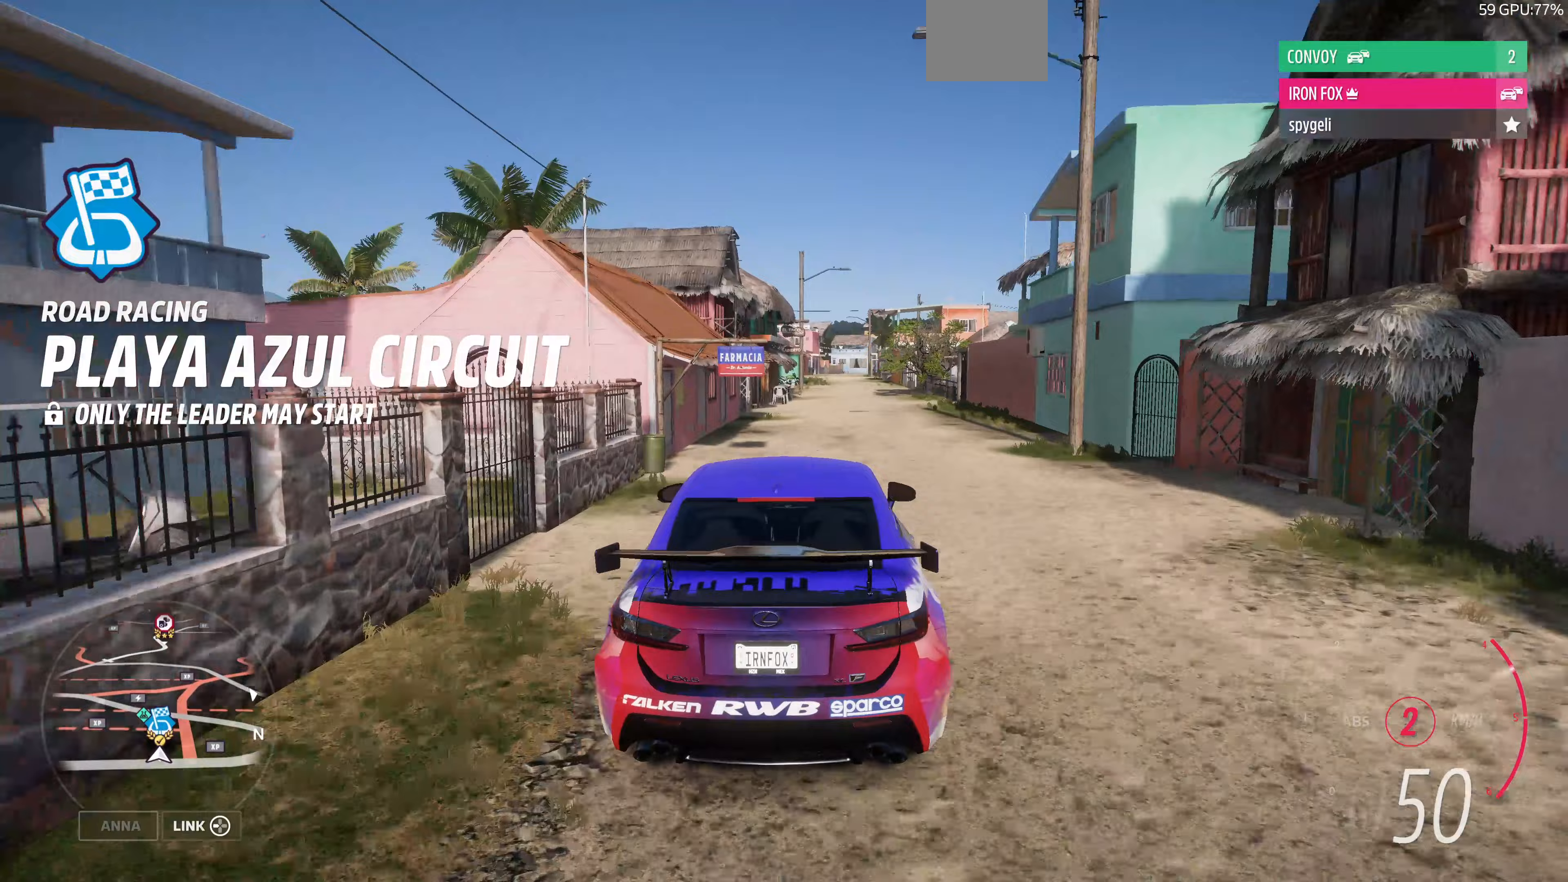
{"buttons": [], "left_stick": "up-left", "right_stick": "center", "events": [[33, "left_stick", "center"], [200, "R2", "up"], [467, "left_stick", "up-left"]]}
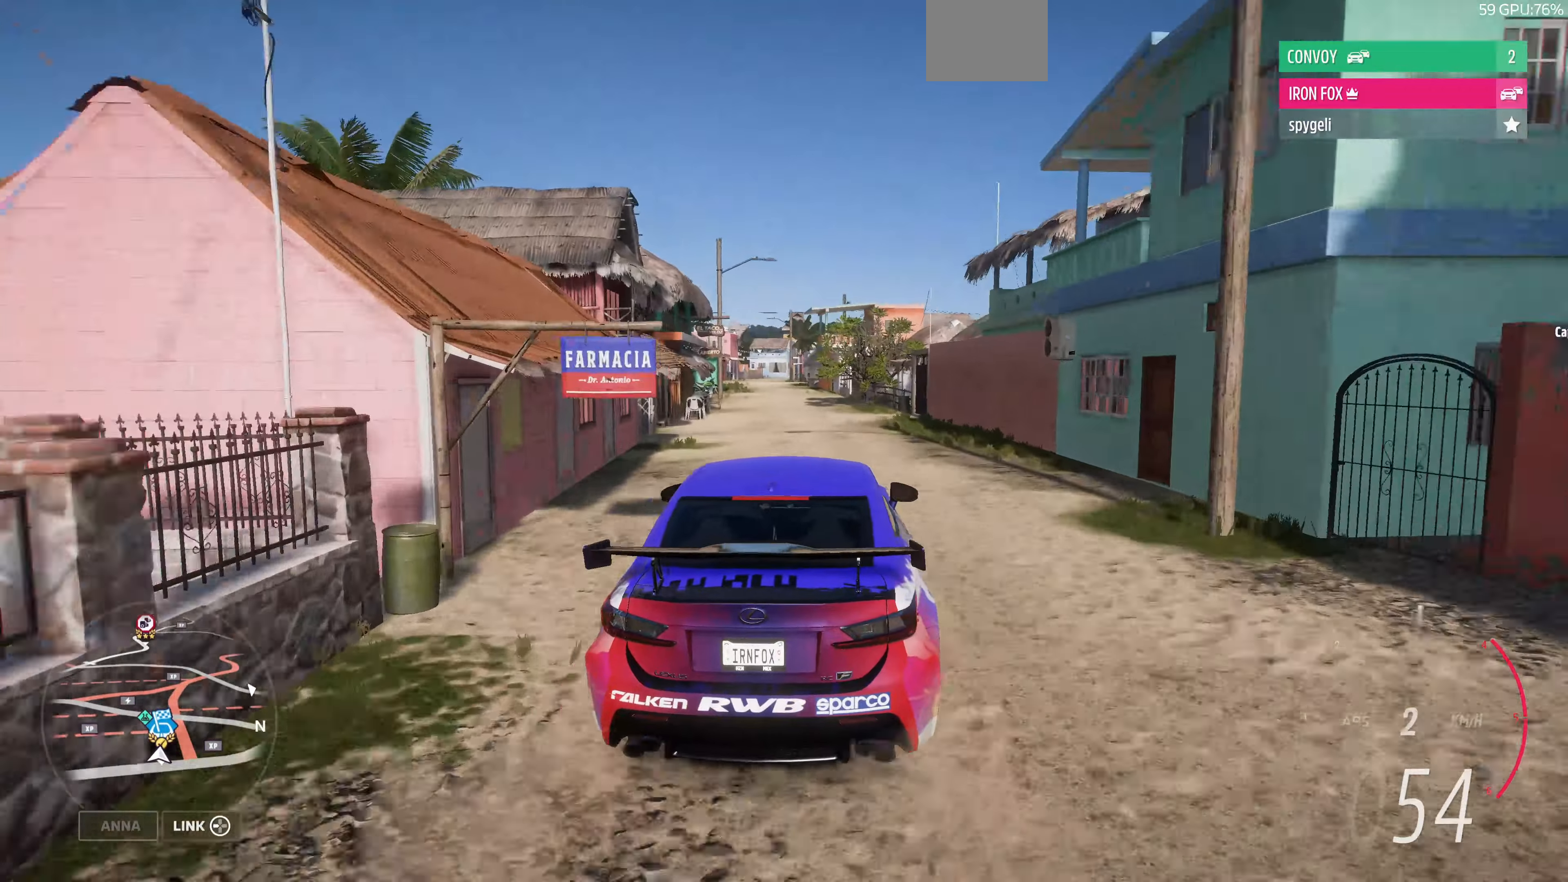
{"buttons": [], "left_stick": "up", "right_stick": "center", "events": [[233, "left_stick", "up"]]}
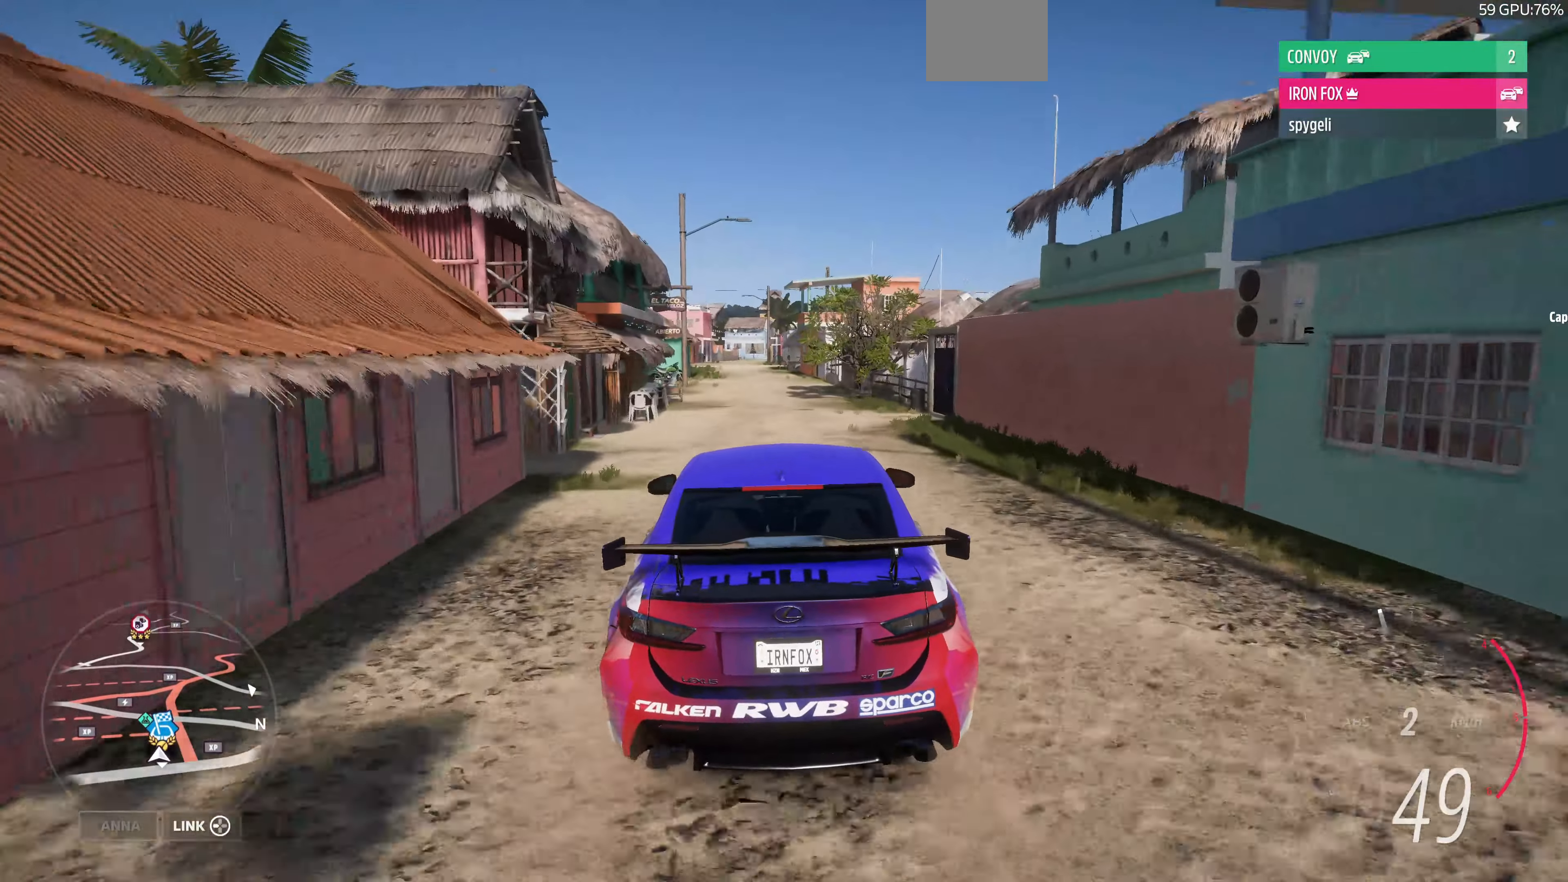
{"buttons": [], "left_stick": "up", "right_stick": "center", "events": []}
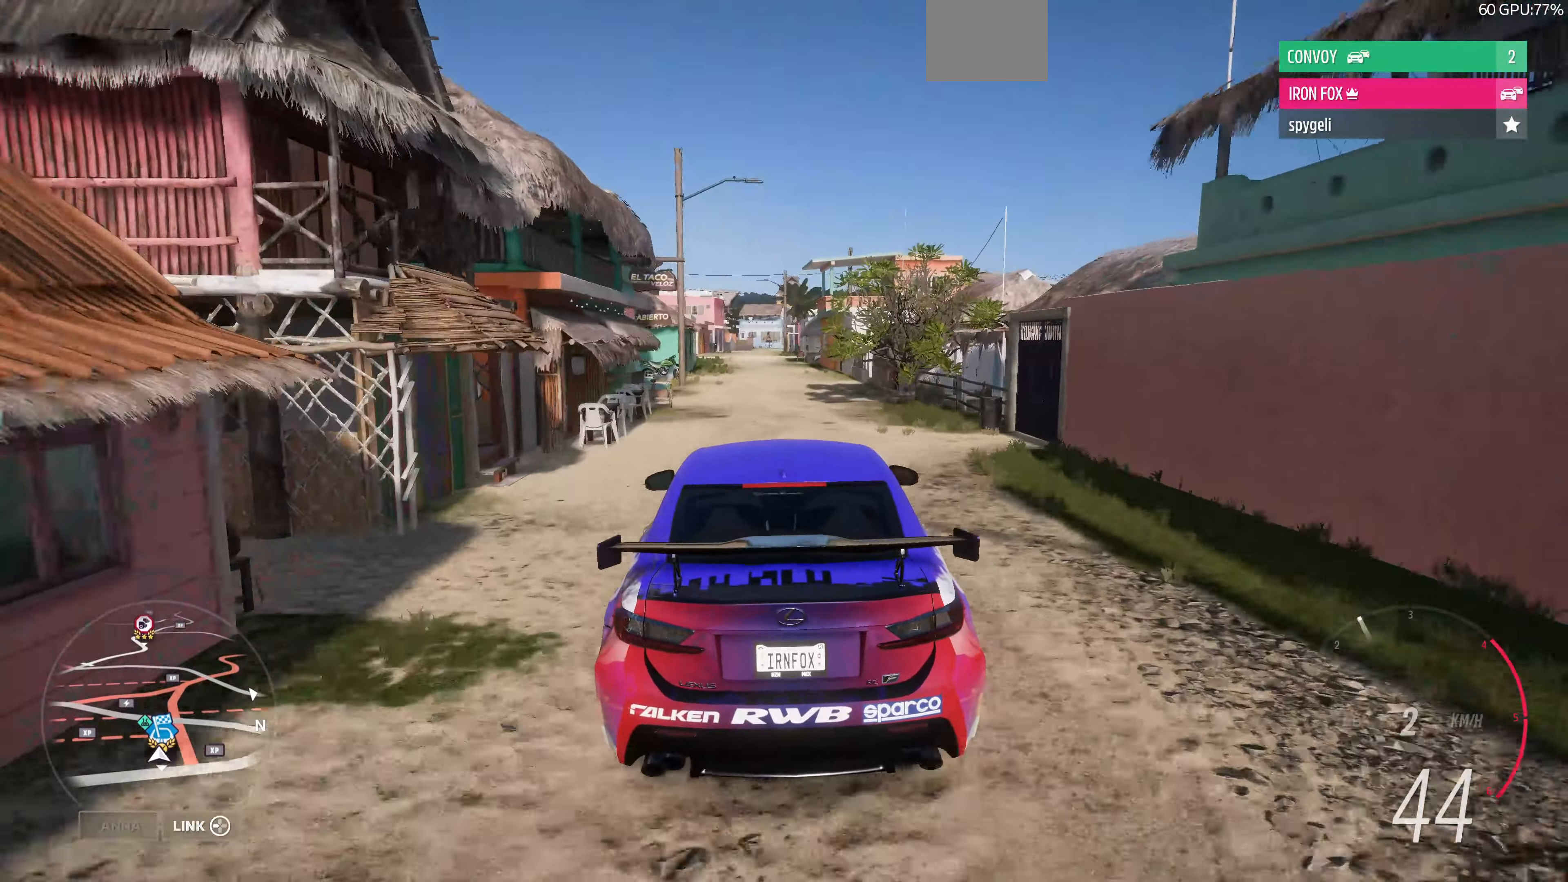
{"buttons": [], "left_stick": "up", "right_stick": "center", "events": [[100, "right_stick", "up"], [333, "right_stick", "center"]]}
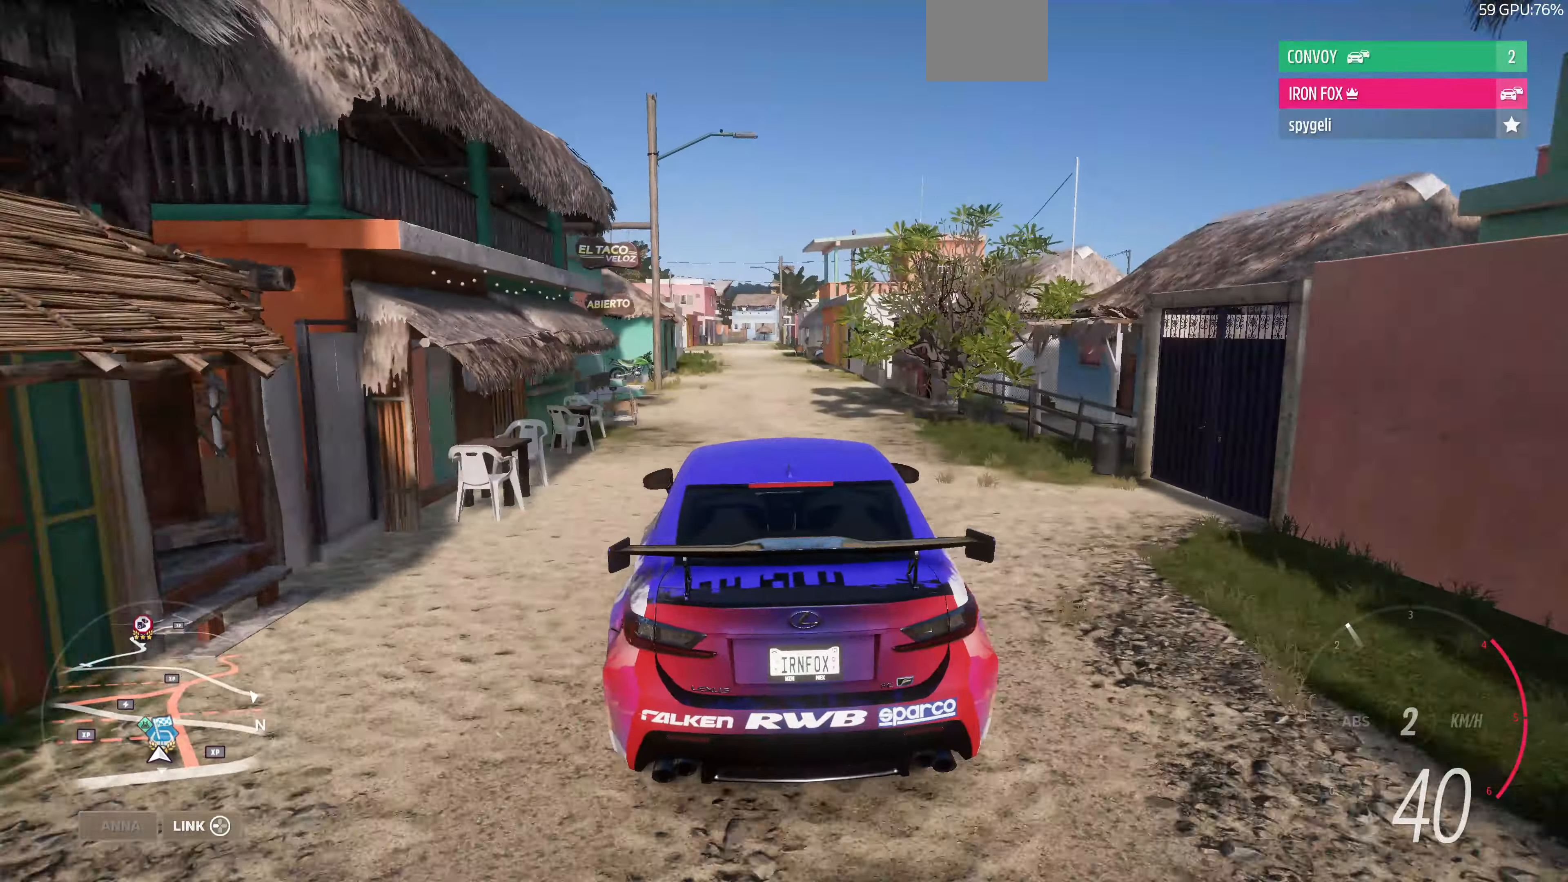
{"buttons": ["R2"], "left_stick": "up", "right_stick": "center", "events": [[67, "R2", "down"]]}
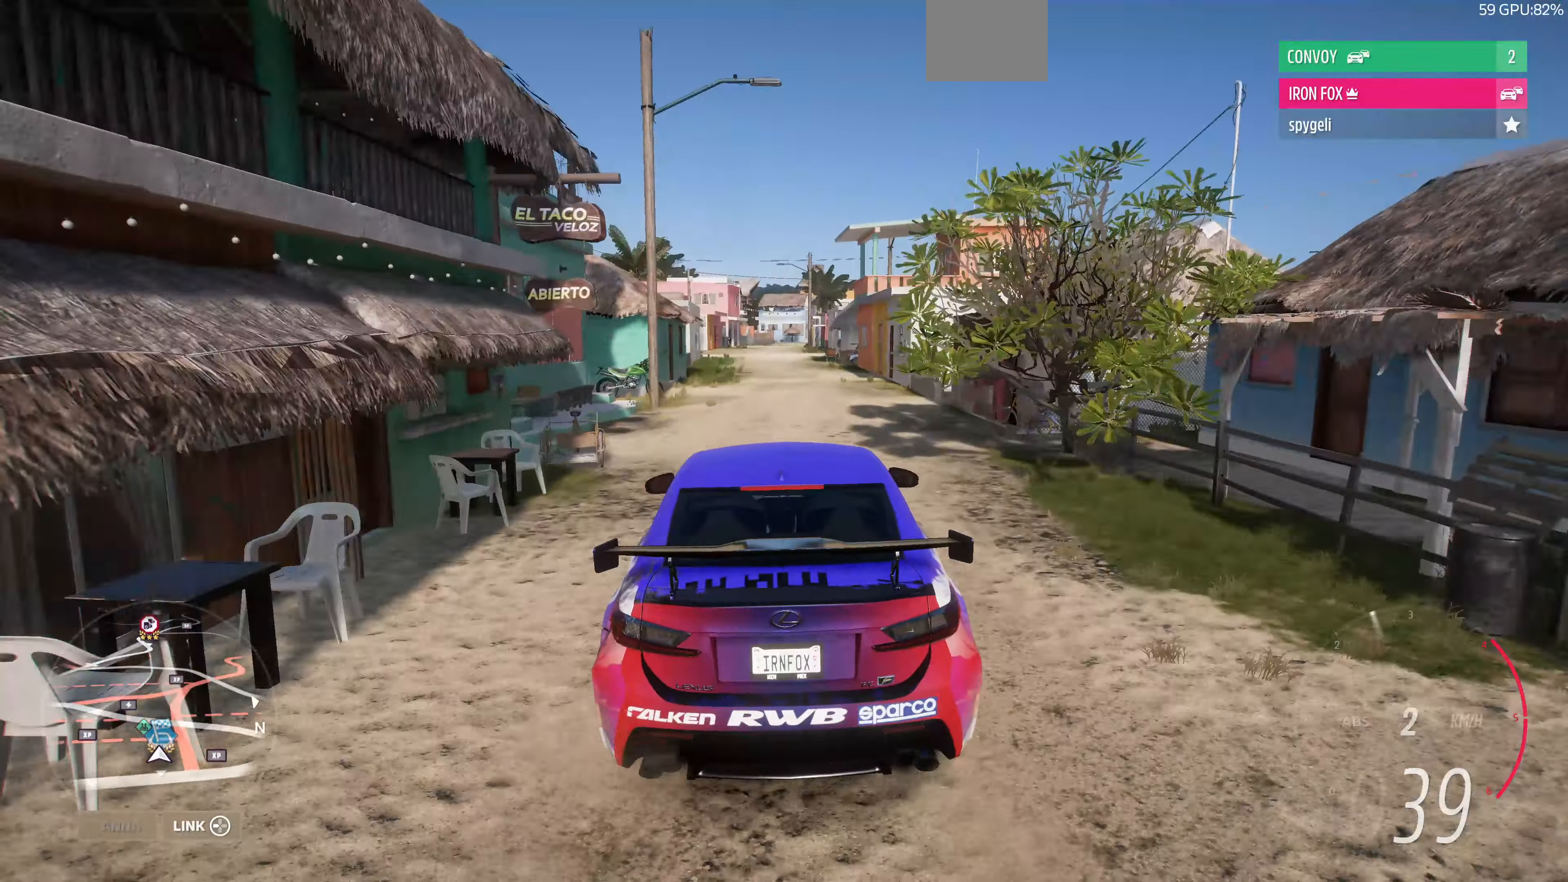
{"buttons": ["R2"], "left_stick": "up", "right_stick": "center", "events": []}
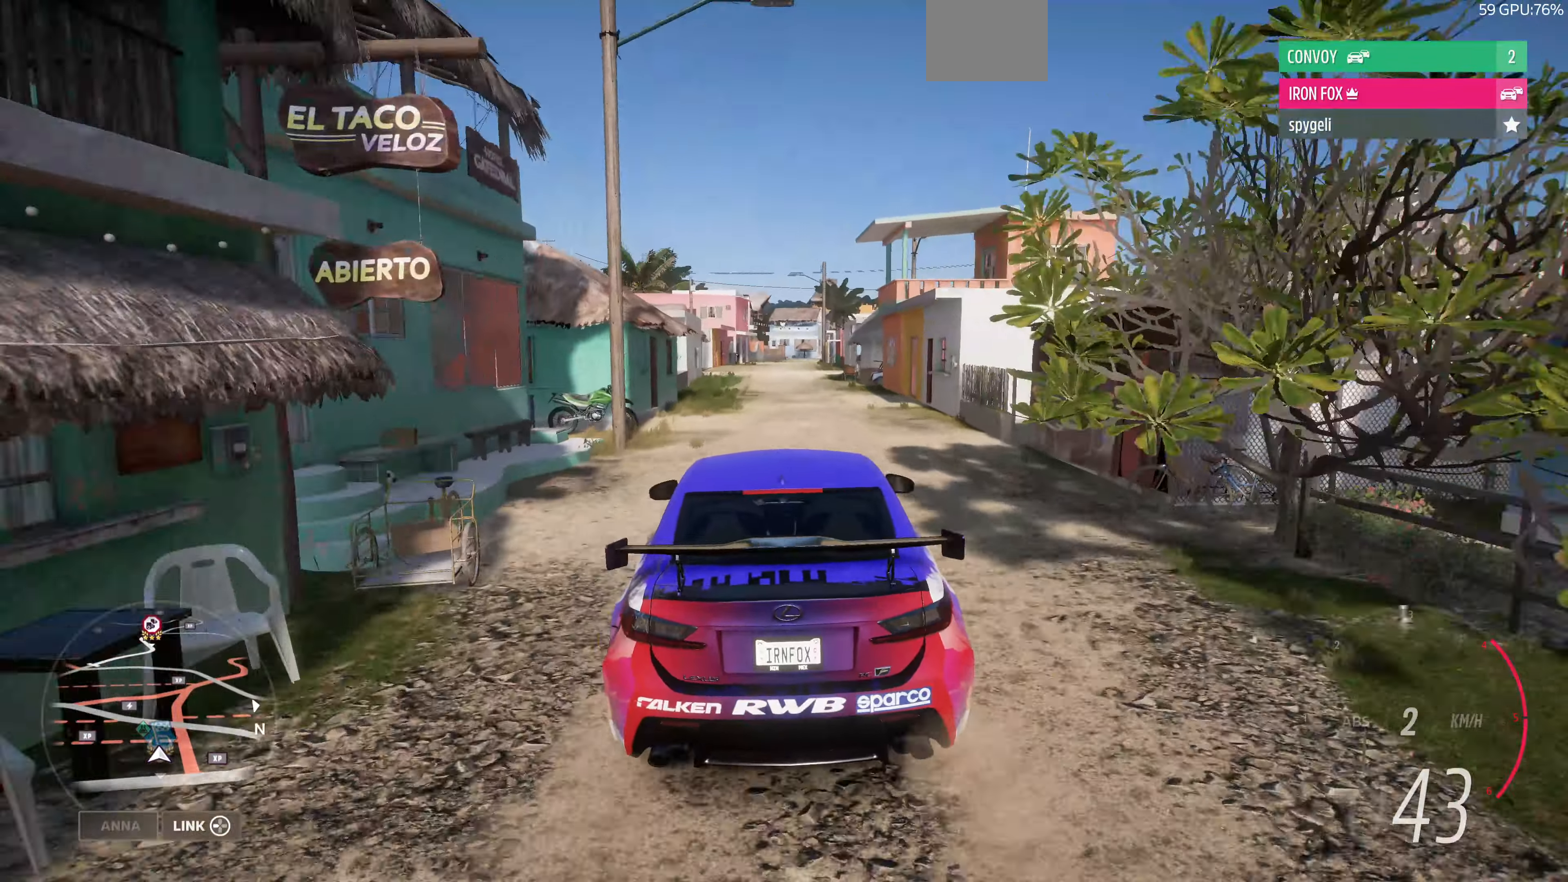
{"buttons": ["R2"], "left_stick": "up", "right_stick": "center", "events": []}
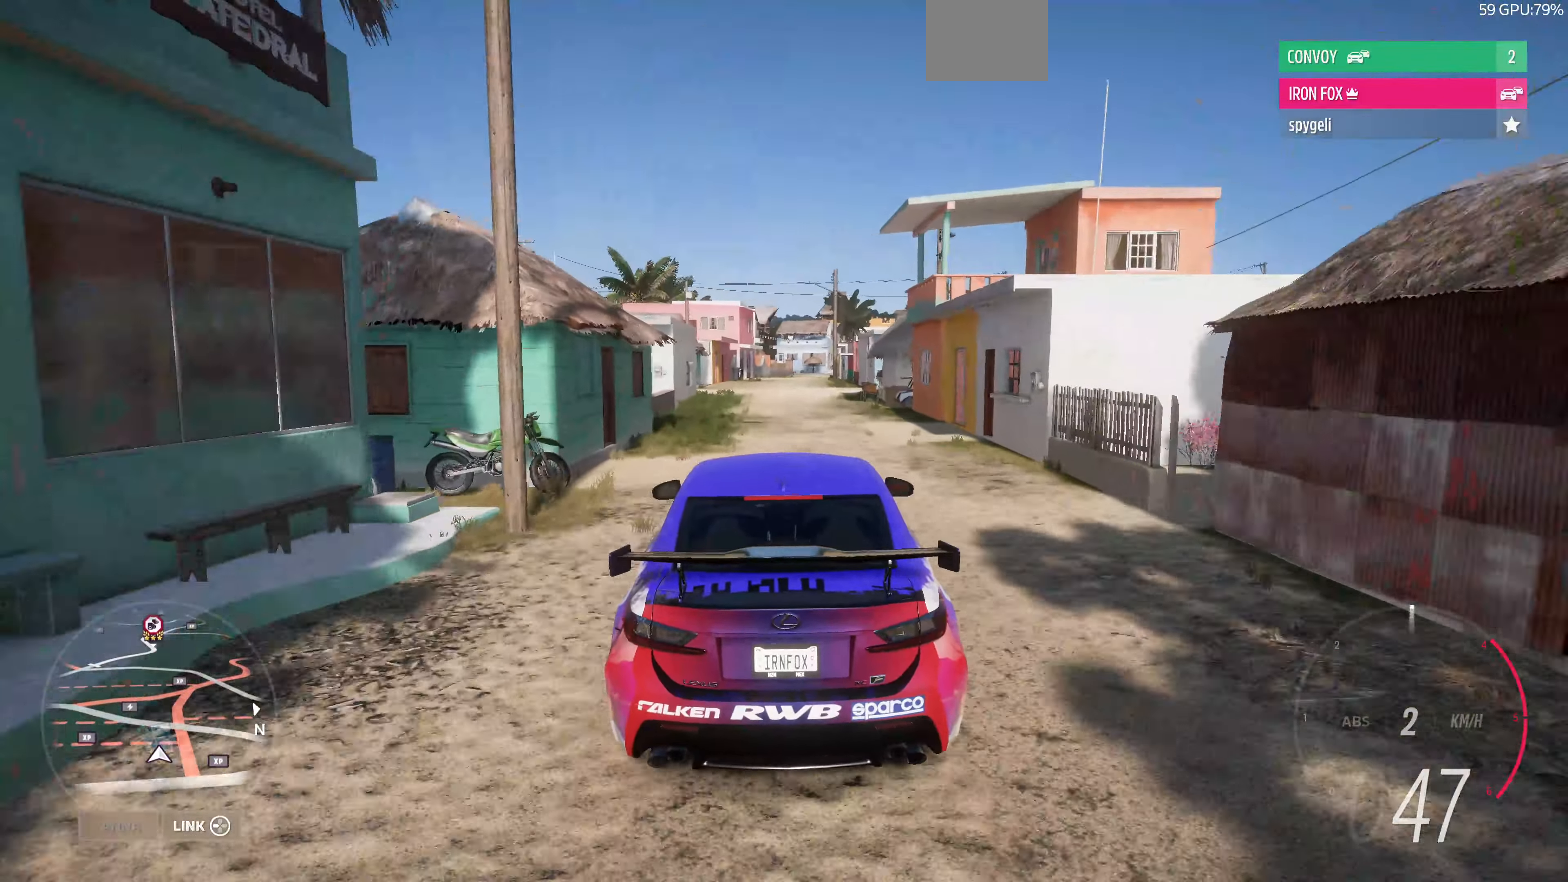
{"buttons": [], "left_stick": "up", "right_stick": "center", "events": [[333, "R2", "up"]]}
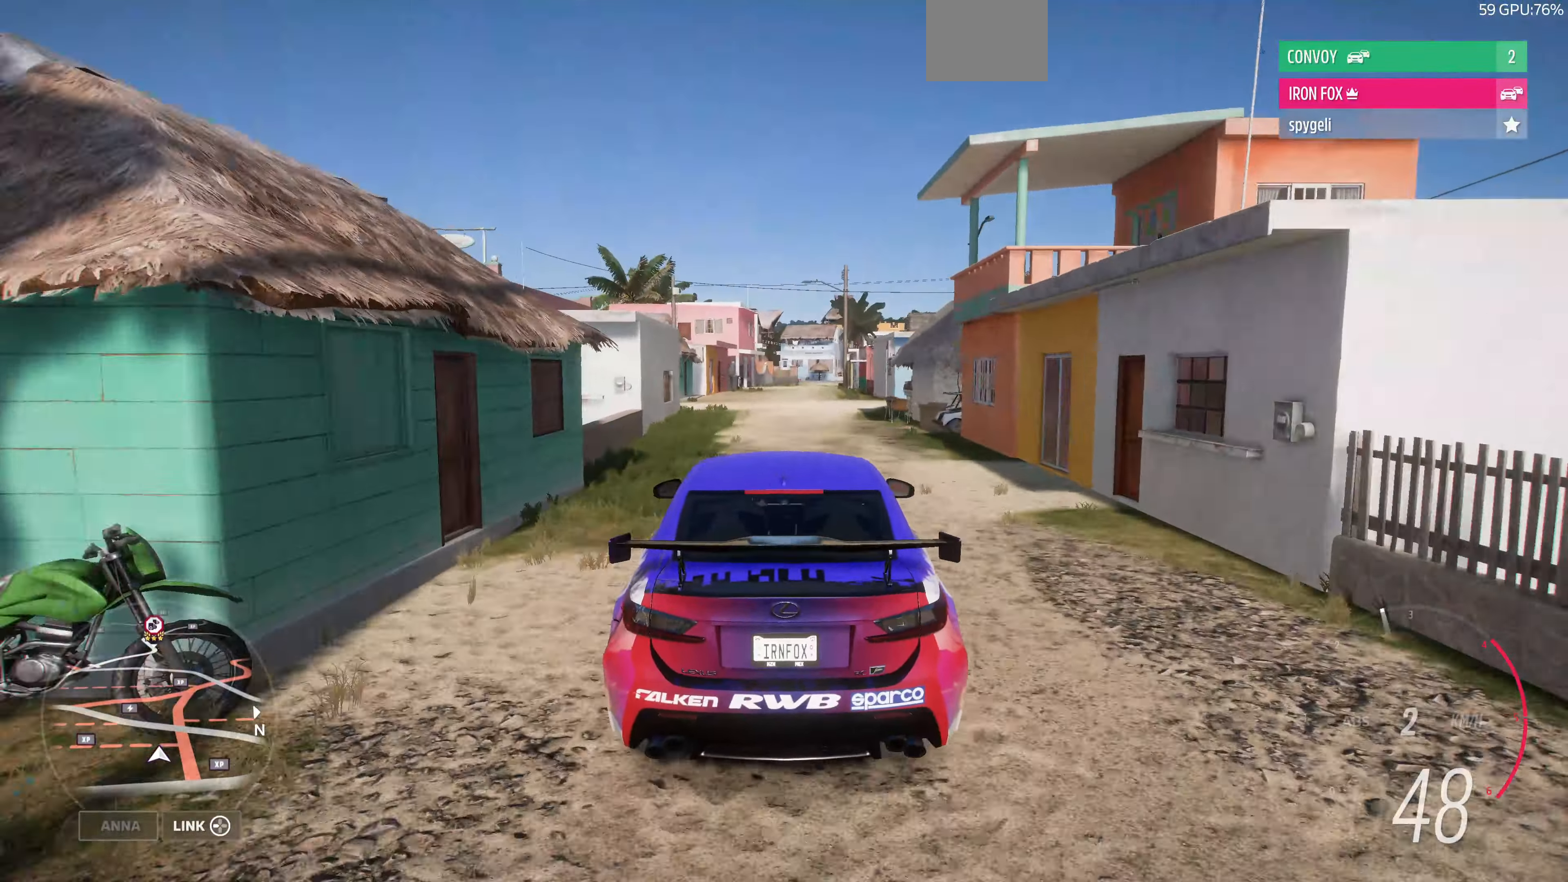
{"buttons": ["R2"], "left_stick": "up", "right_stick": "center", "events": [[200, "R2", "down"]]}
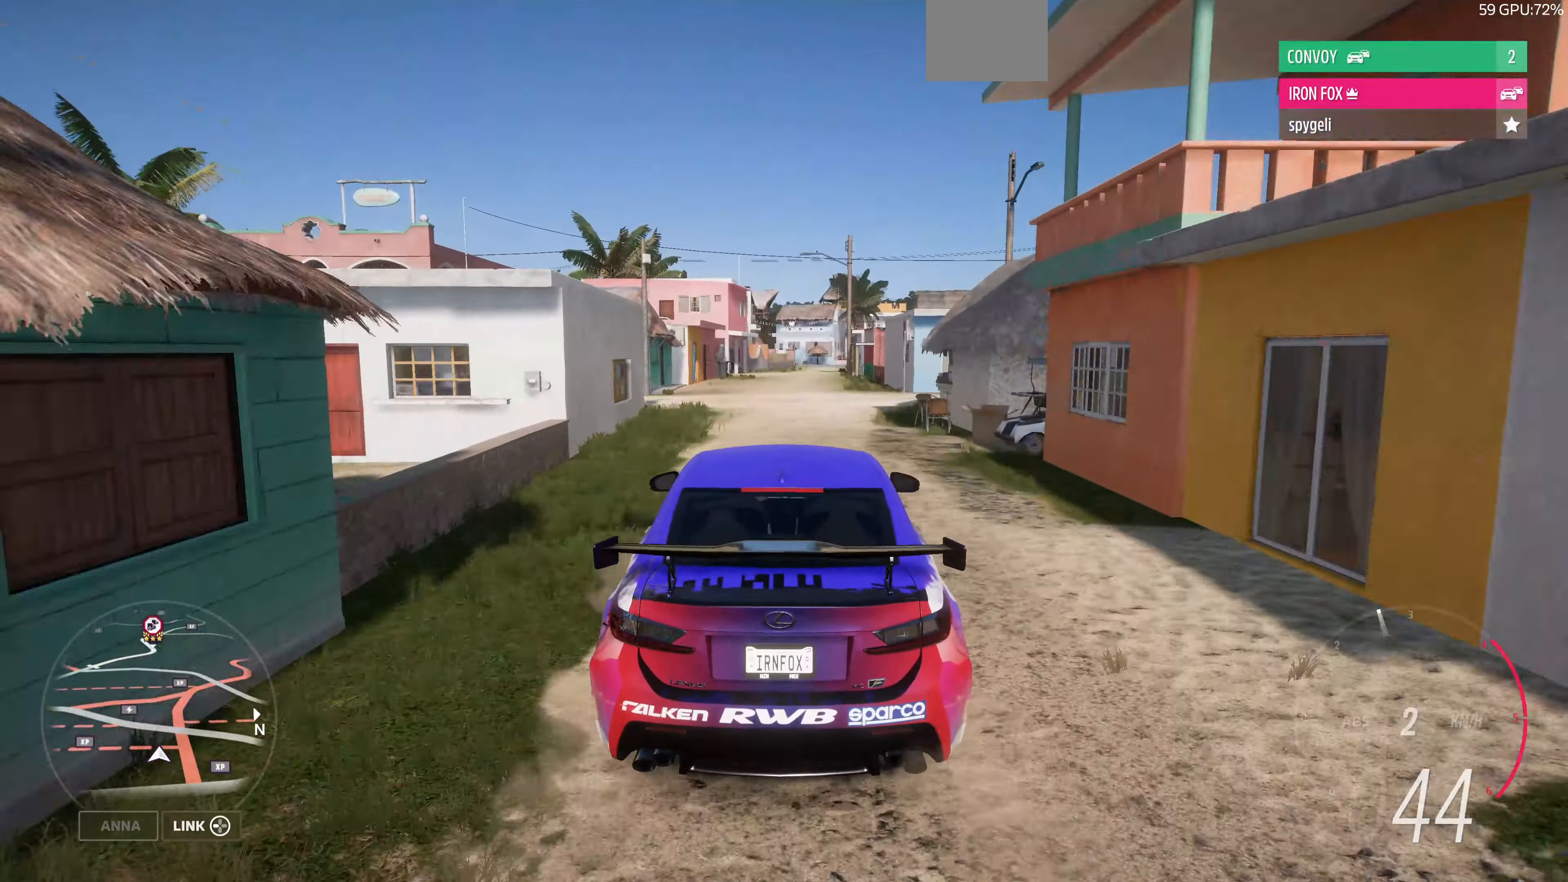
{"buttons": [], "left_stick": "up", "right_stick": "center", "events": [[367, "R2", "up"]]}
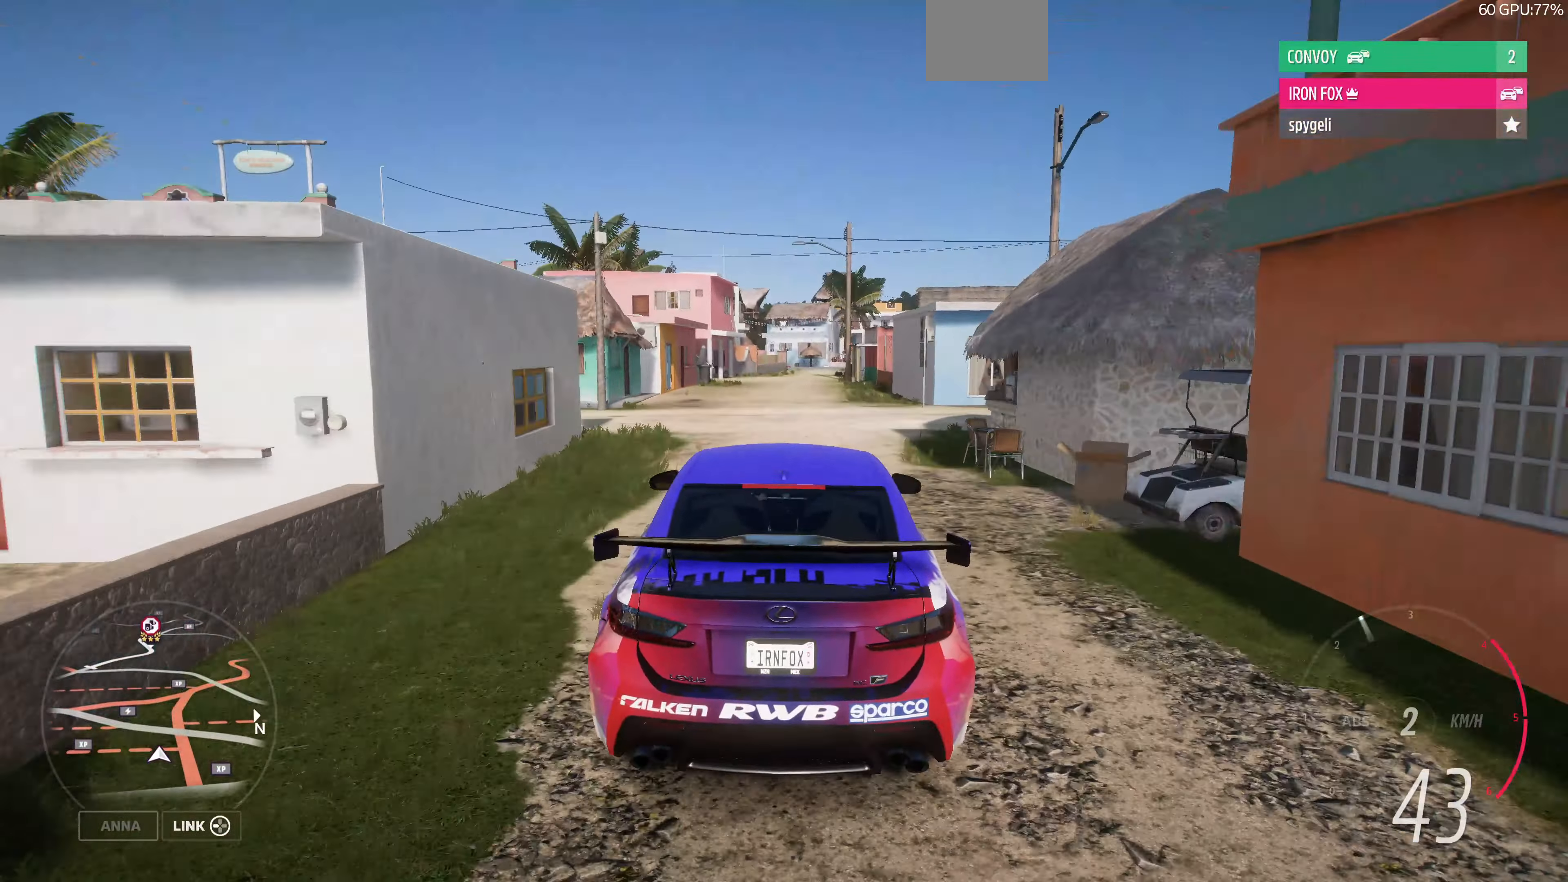
{"buttons": [], "left_stick": "up-right", "right_stick": "center", "events": [[433, "left_stick", "up-right"]]}
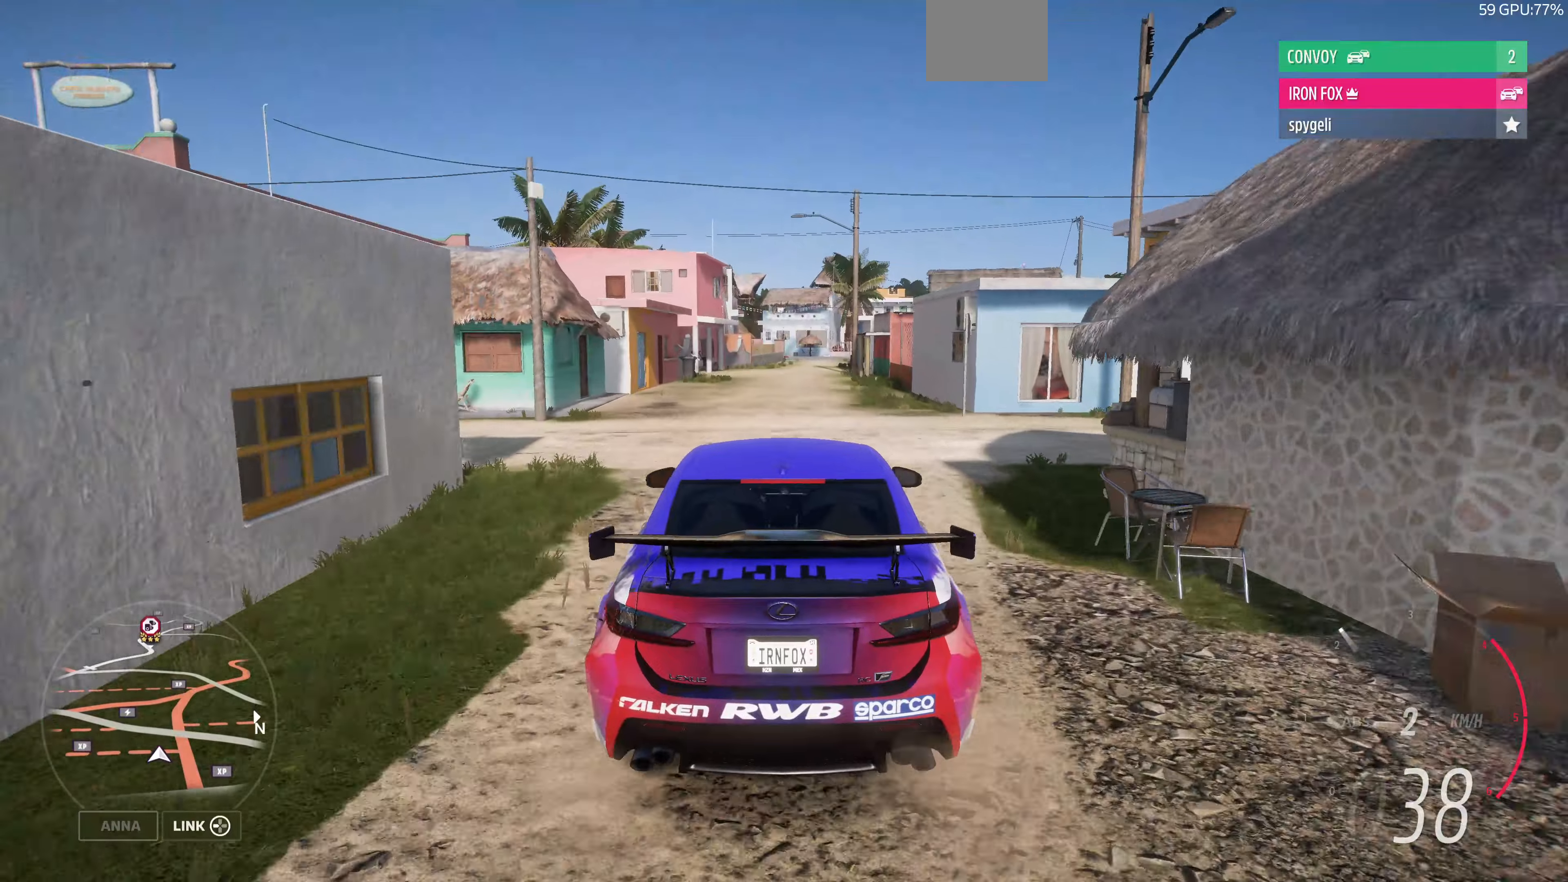
{"buttons": ["R2"], "left_stick": "up-right", "right_stick": "center", "events": [[33, "L2", "down"], [66, "CROSS", "down"], [200, "L2", "up"], [433, "CROSS", "up"], [500, "R2", "down"]]}